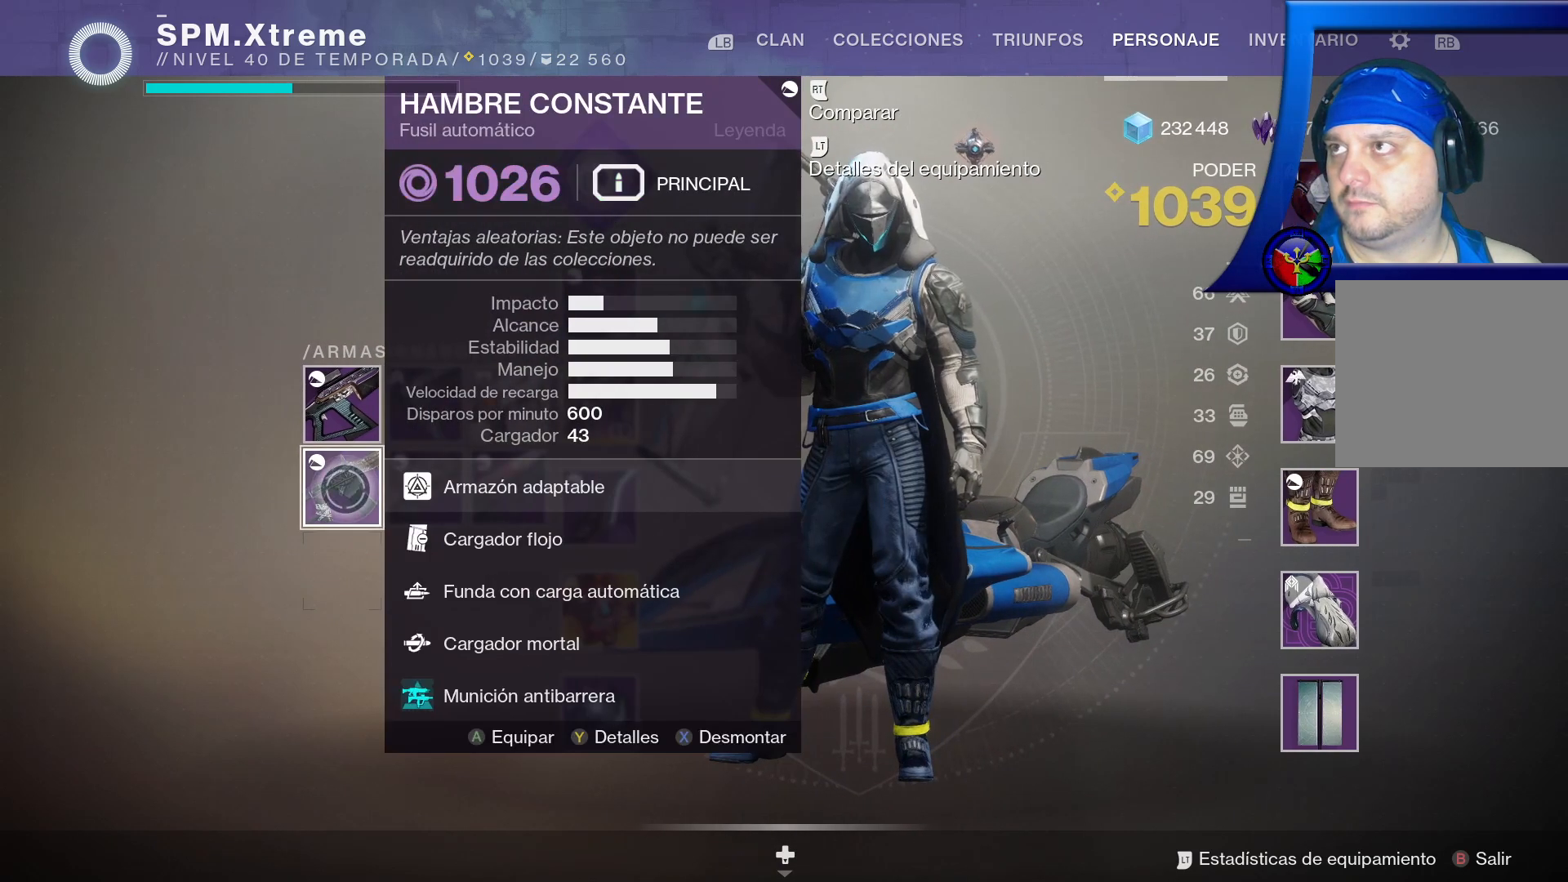
Gameplay with a controller (Xbox layout); each line is a JSON object with the inputs held at the frame after it. "events" lists button and stick changes between this image and that frame as [ms after this image, input, new state], when the widget could be followed in between. Not read: HOME.
{"buttons": [], "left_stick": "center", "right_stick": "center", "events": [[217, "A", "down"], [350, "A", "up"]]}
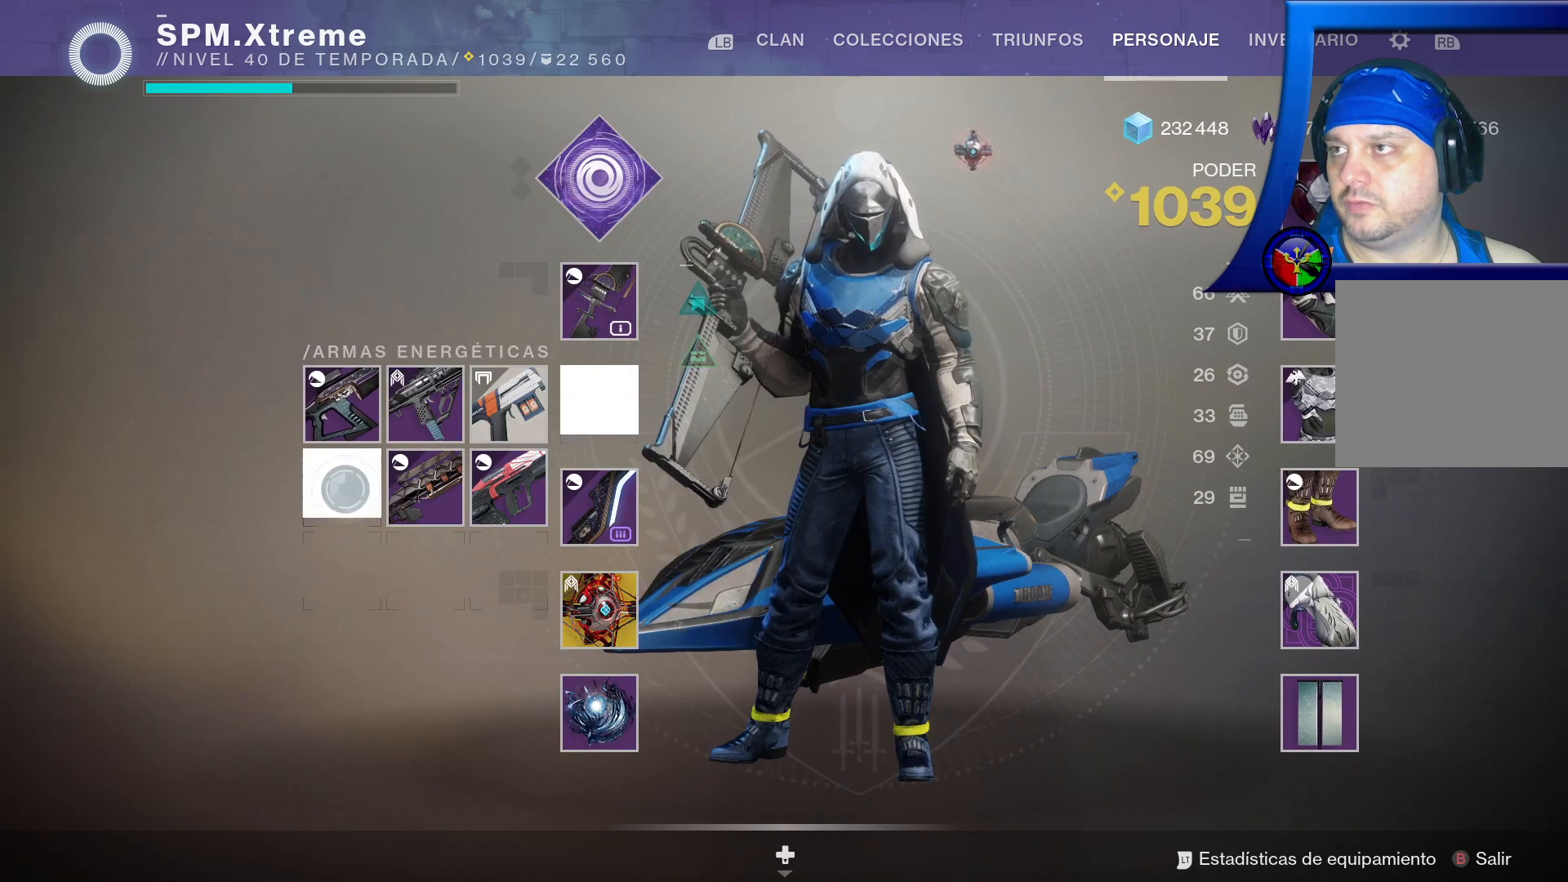
{"buttons": [], "left_stick": "right", "right_stick": "center", "events": [[300, "left_stick", "right"]]}
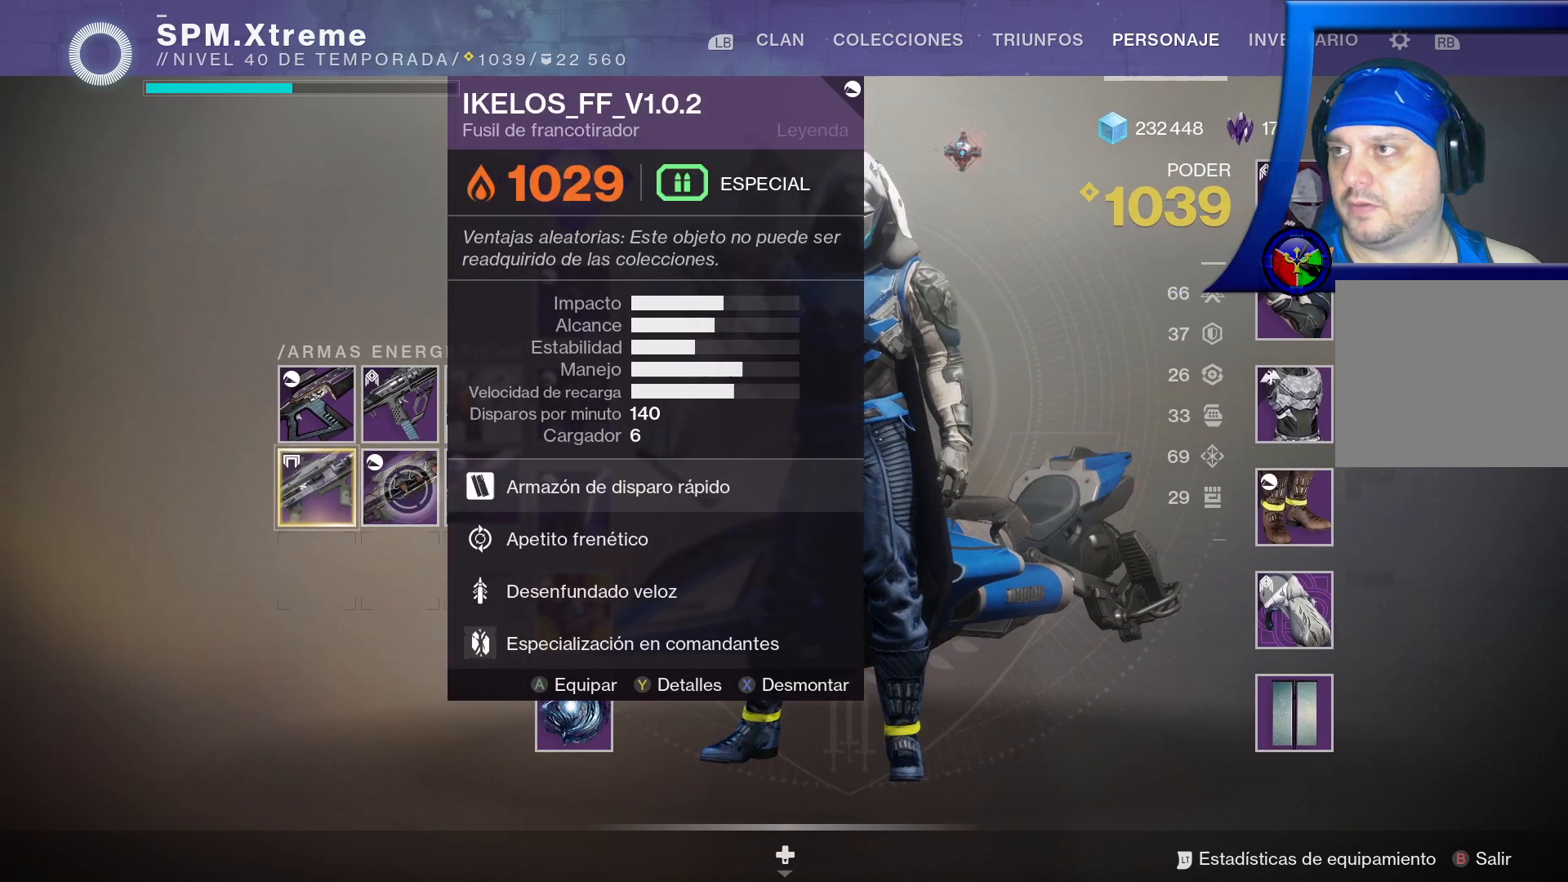
{"buttons": [], "left_stick": "left", "right_stick": "center", "events": [[100, "left_stick", "up-right"], [317, "left_stick", "center"], [383, "left_stick", "left"]]}
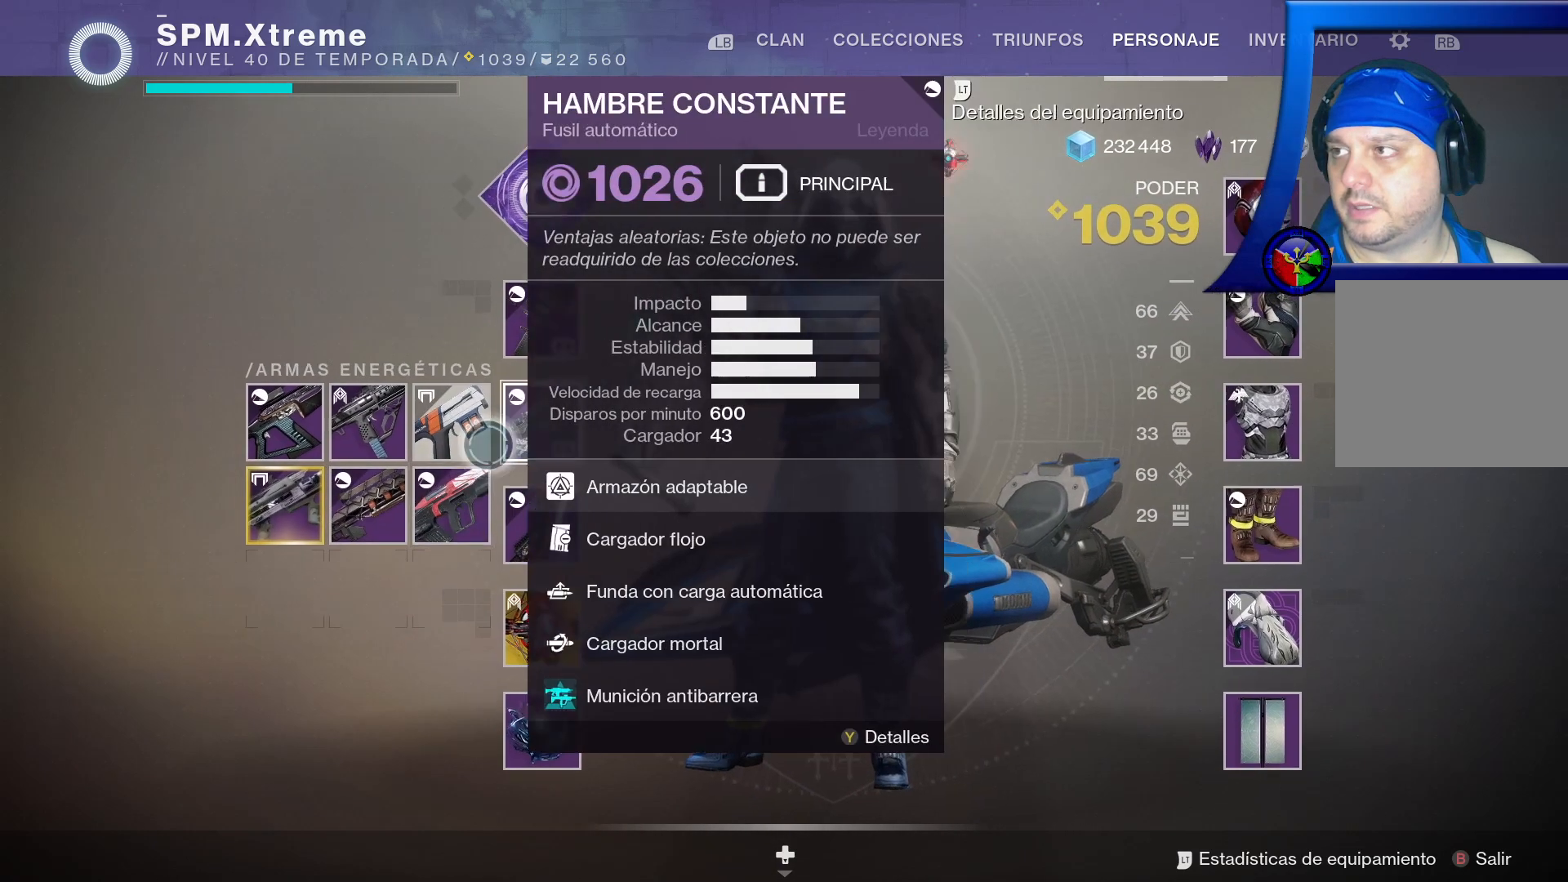
{"buttons": [], "left_stick": "center", "right_stick": "center", "events": [[283, "left_stick", "down-left"], [433, "left_stick", "center"]]}
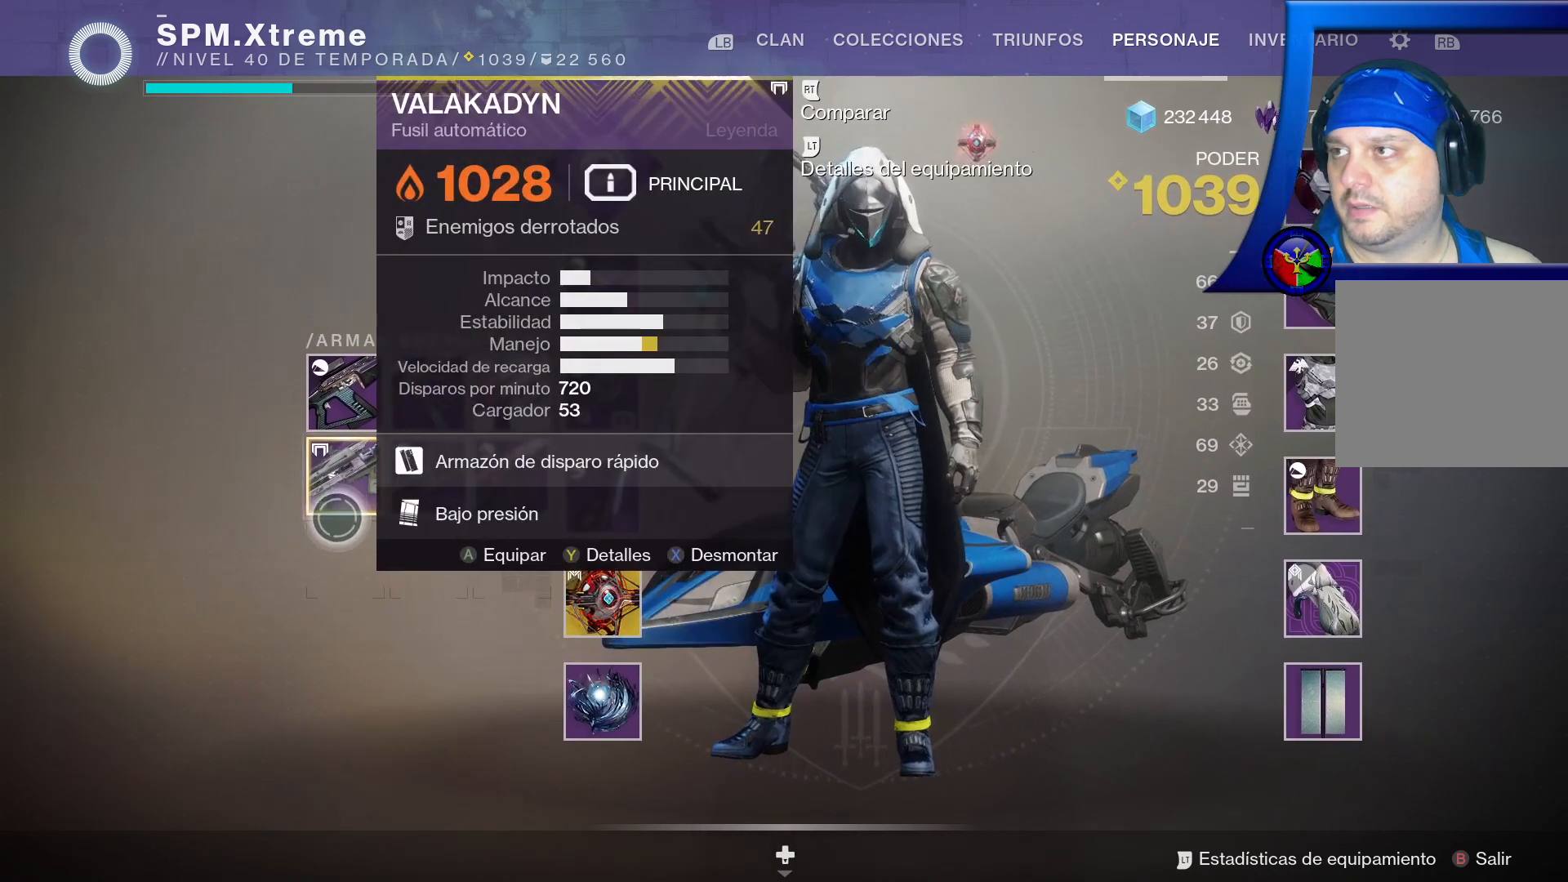
{"buttons": [], "left_stick": "center", "right_stick": "center", "events": []}
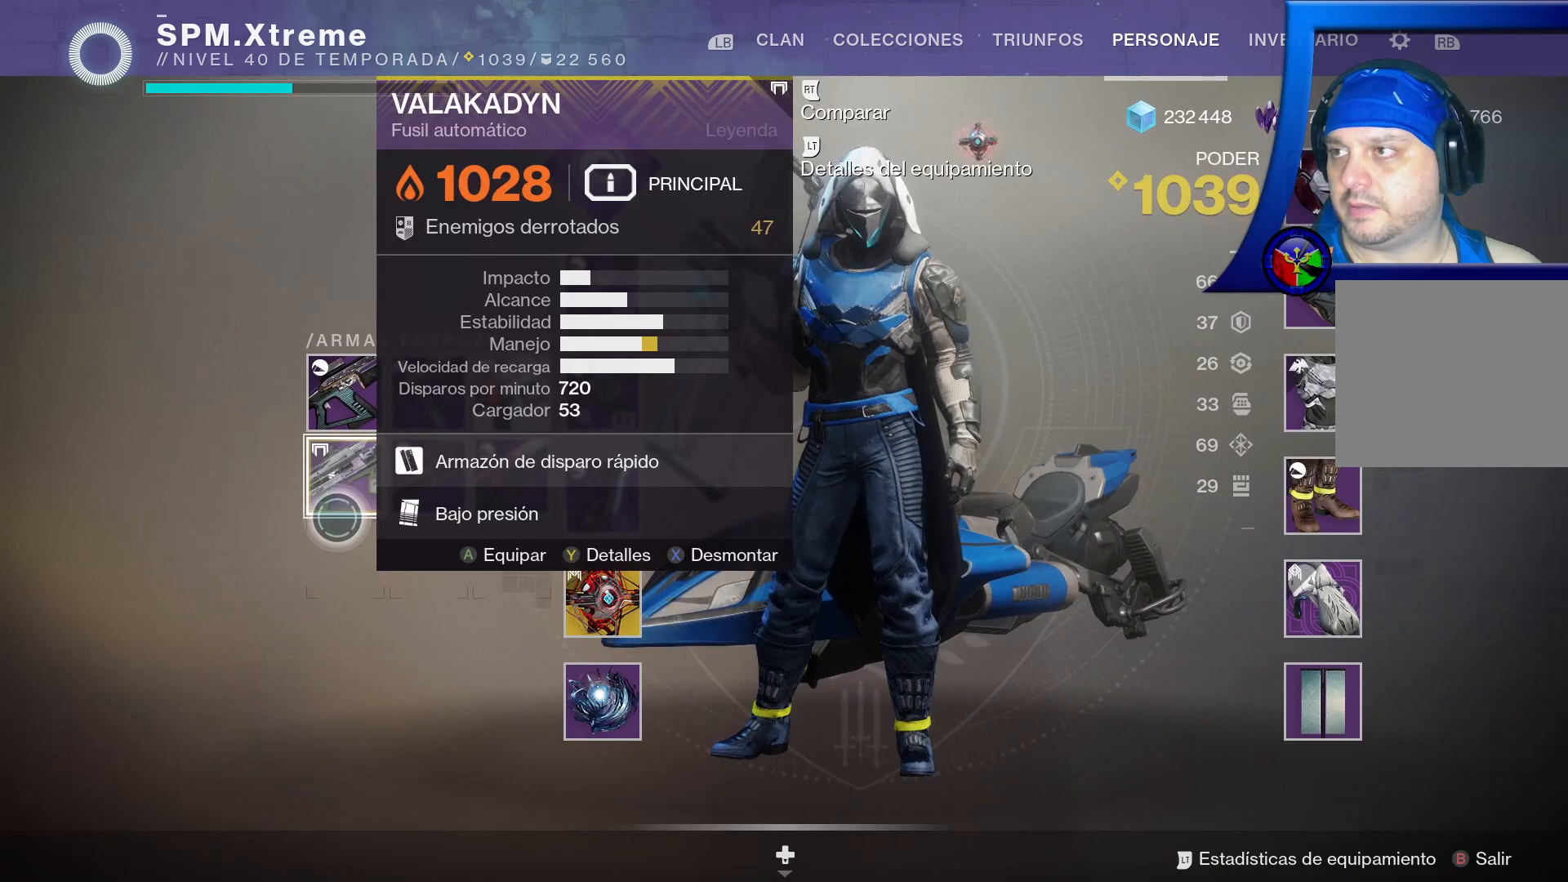
{"buttons": [], "left_stick": "center", "right_stick": "center", "events": []}
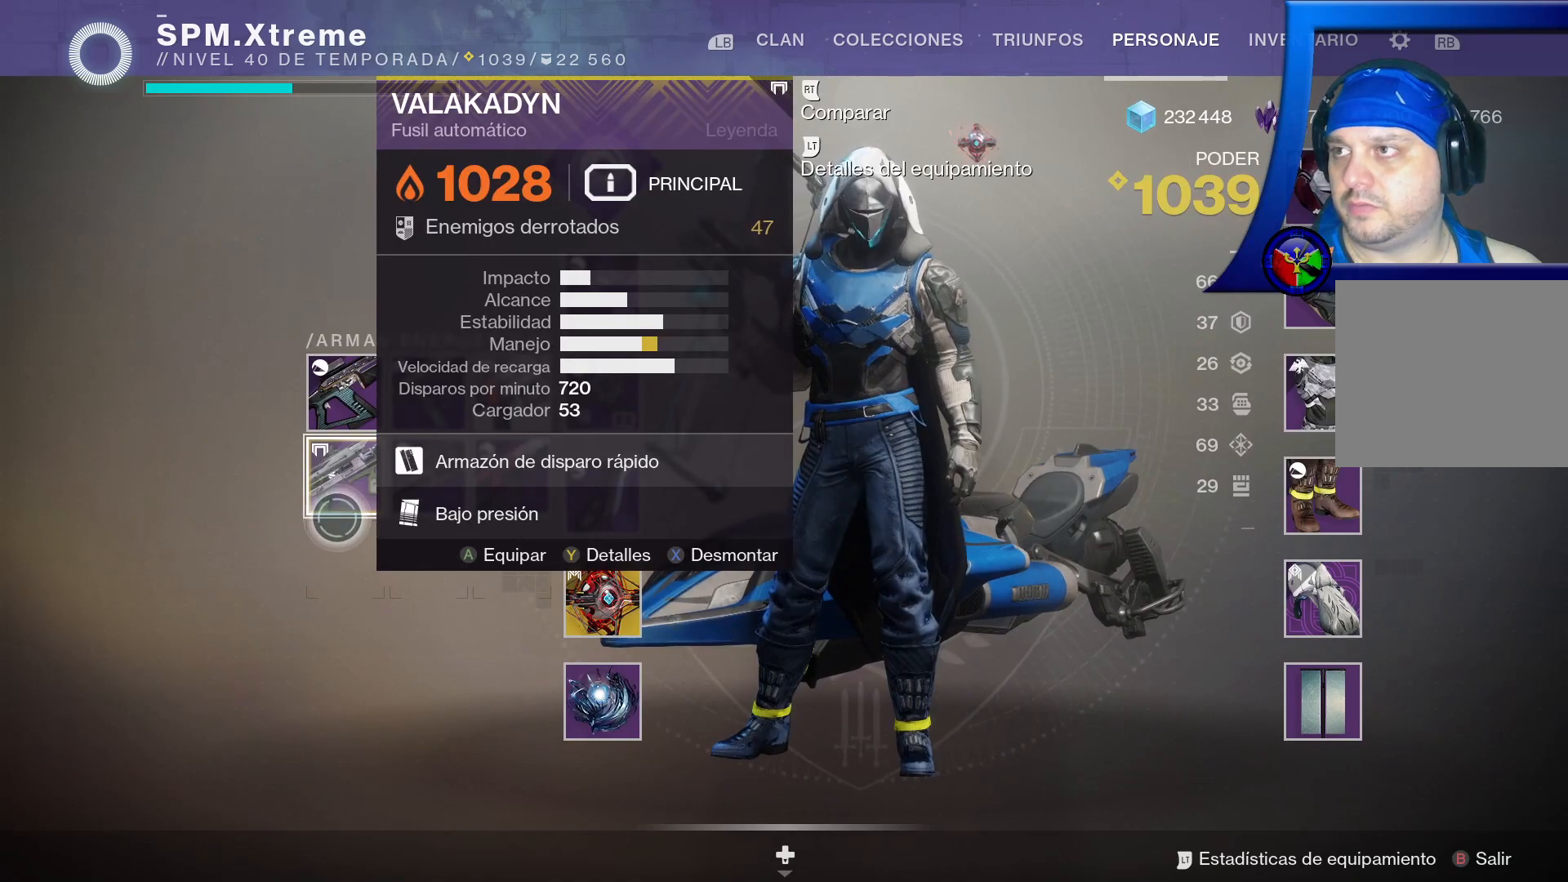
{"buttons": [], "left_stick": "right", "right_stick": "center", "events": [[317, "left_stick", "right"]]}
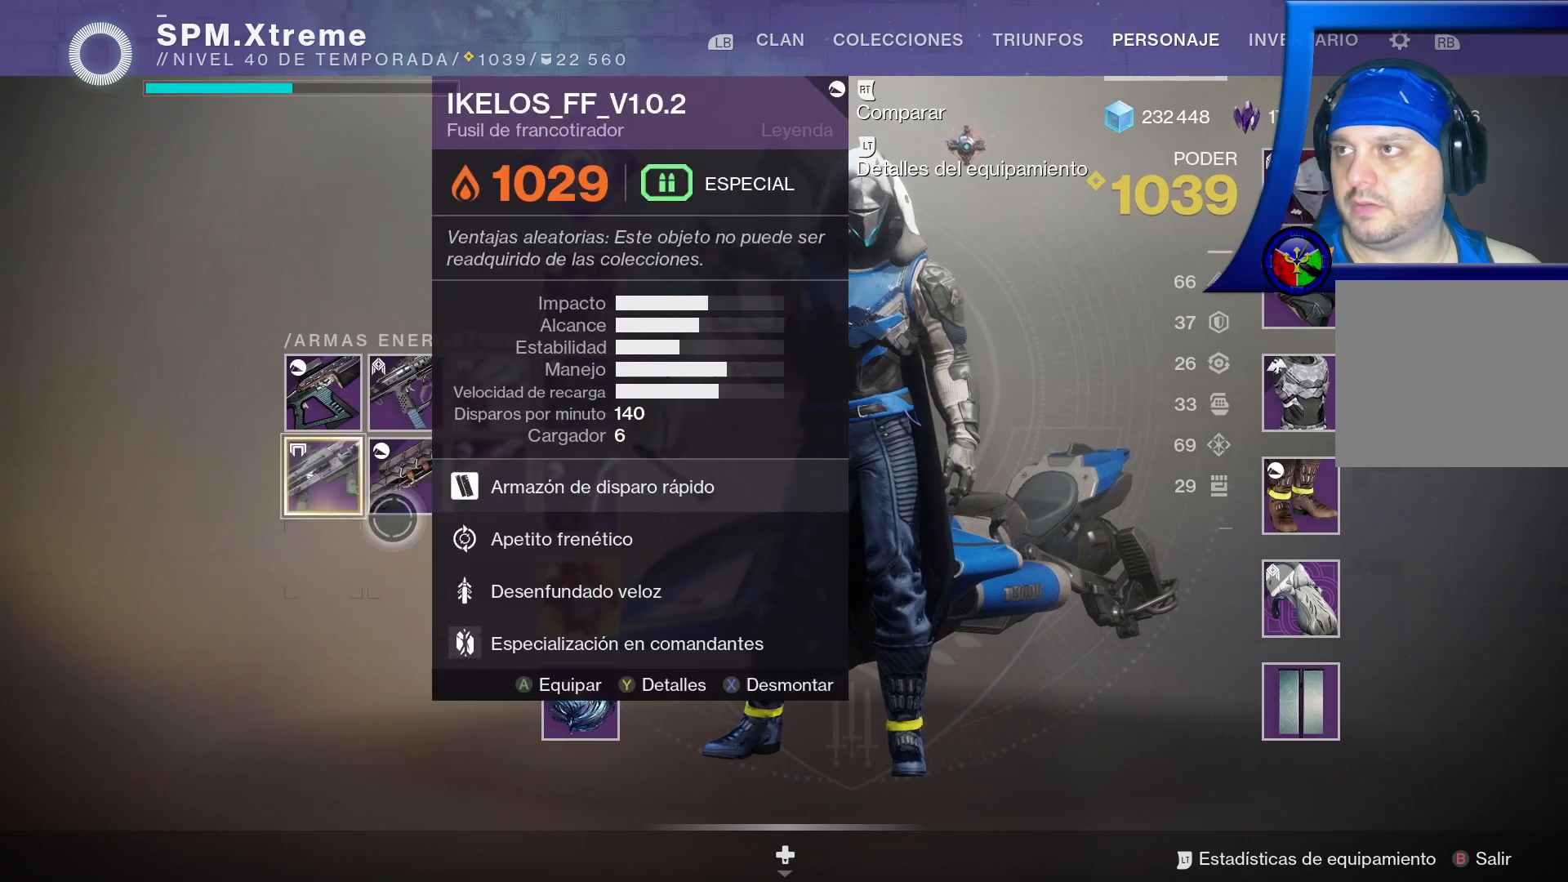
{"buttons": [], "left_stick": "center", "right_stick": "center", "events": [[100, "left_stick", "up-right"], [367, "left_stick", "up-left"], [483, "left_stick", "center"]]}
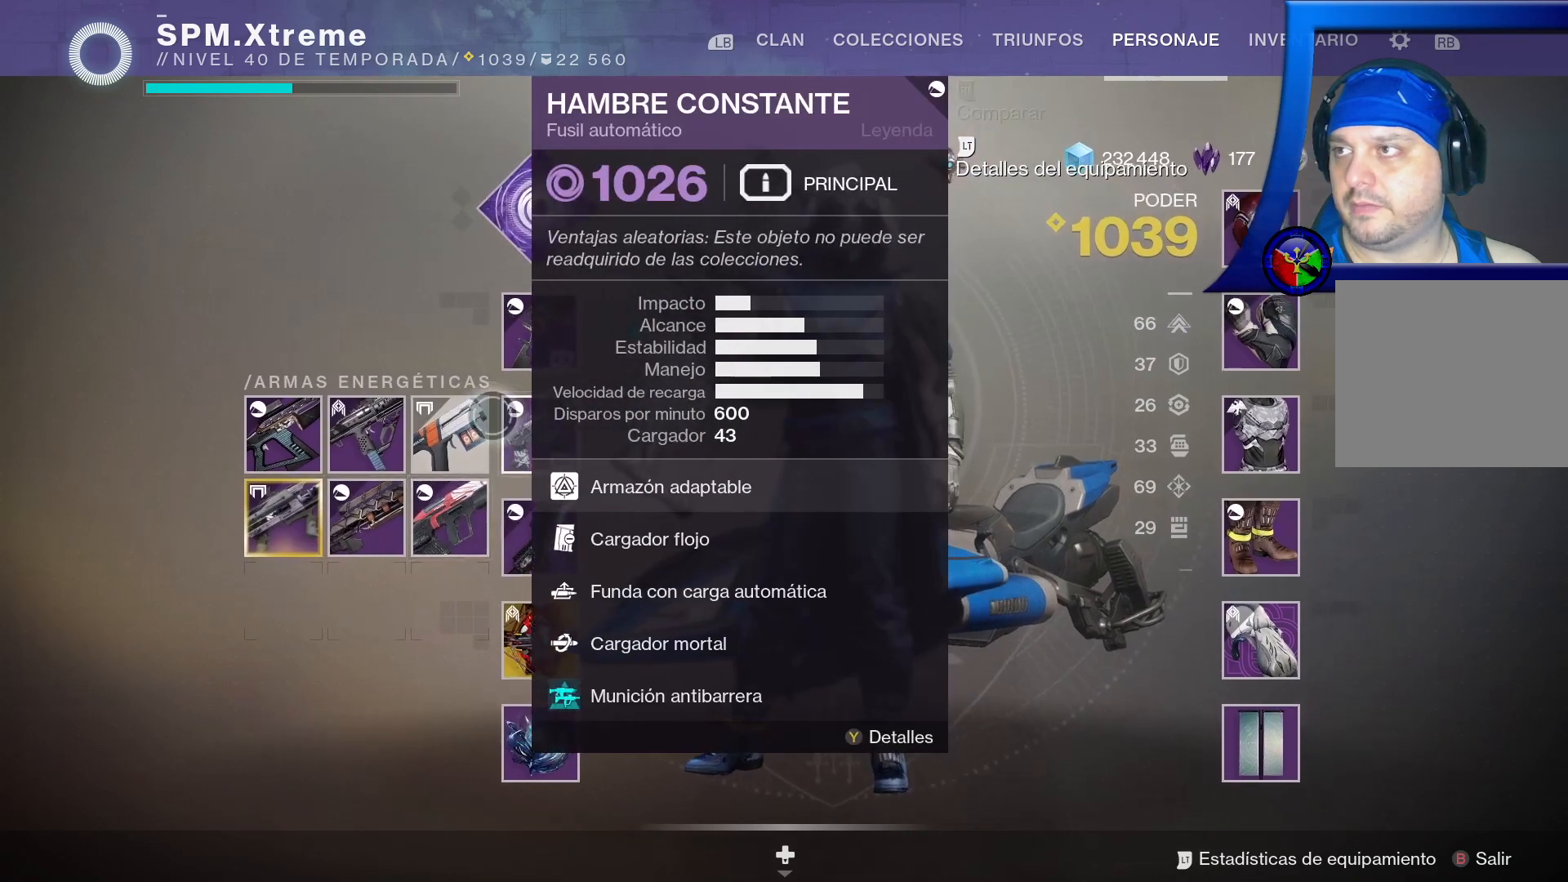
{"buttons": [], "left_stick": "center", "right_stick": "center", "events": []}
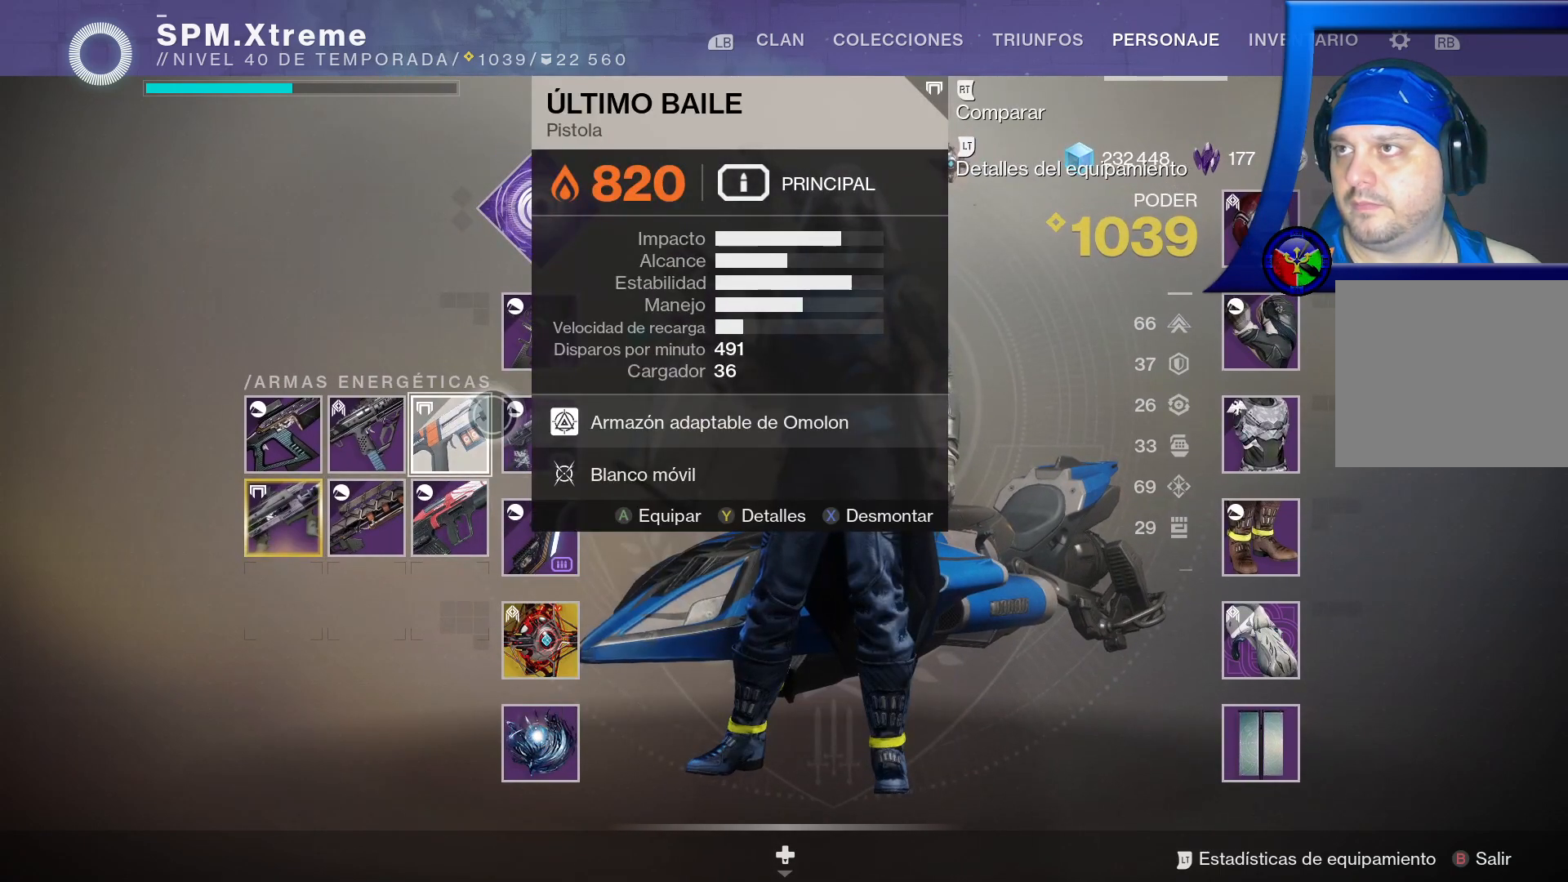
{"buttons": [], "left_stick": "center", "right_stick": "center", "events": [[33, "left_stick", "right"], [167, "left_stick", "center"]]}
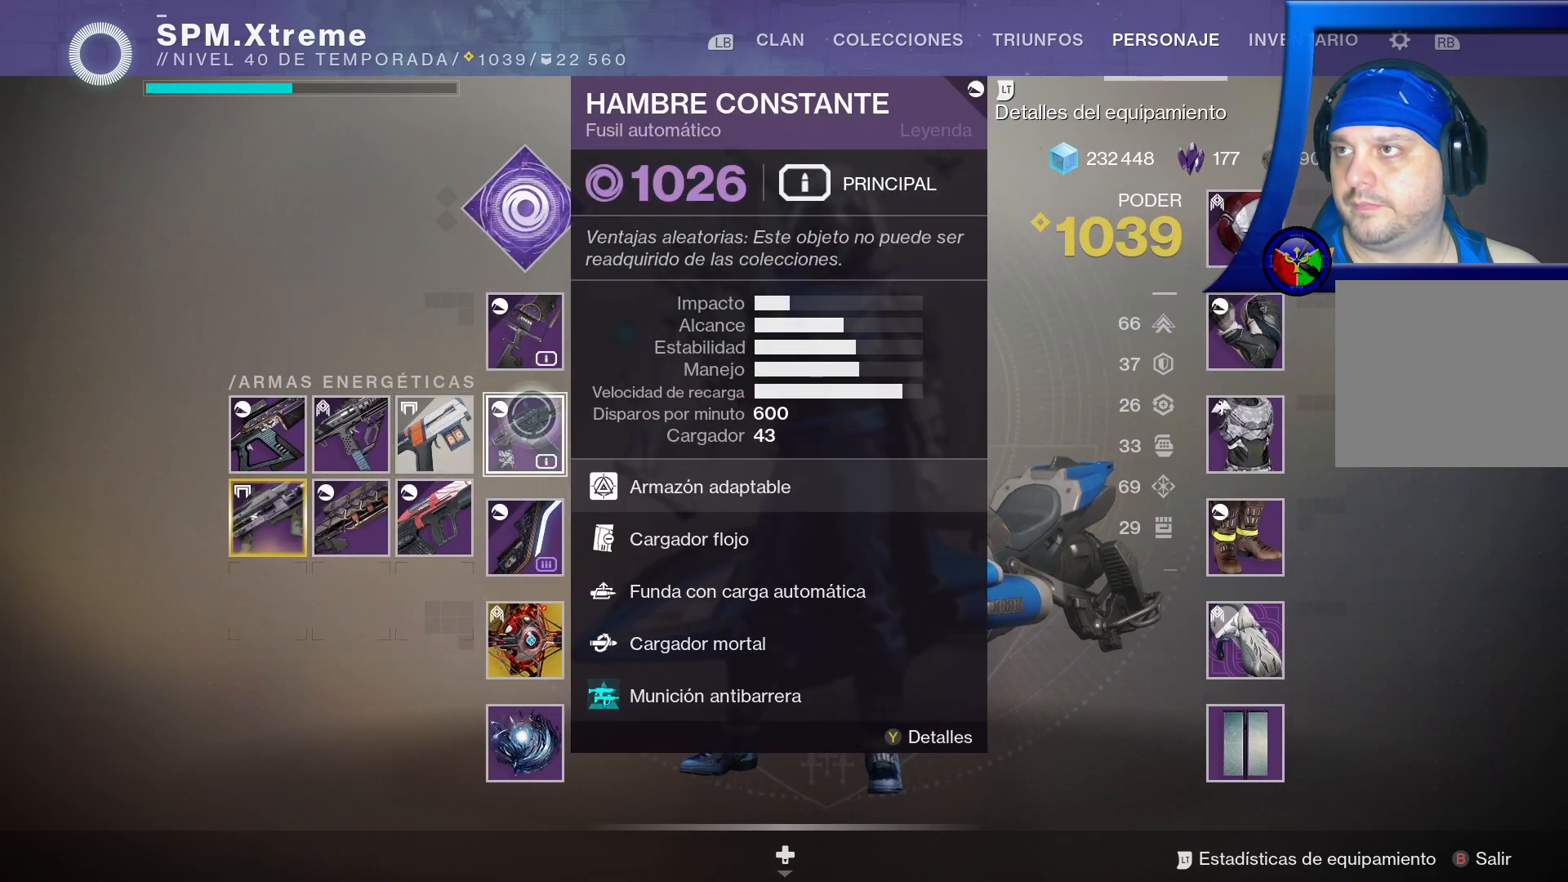
{"buttons": [], "left_stick": "center", "right_stick": "center", "events": []}
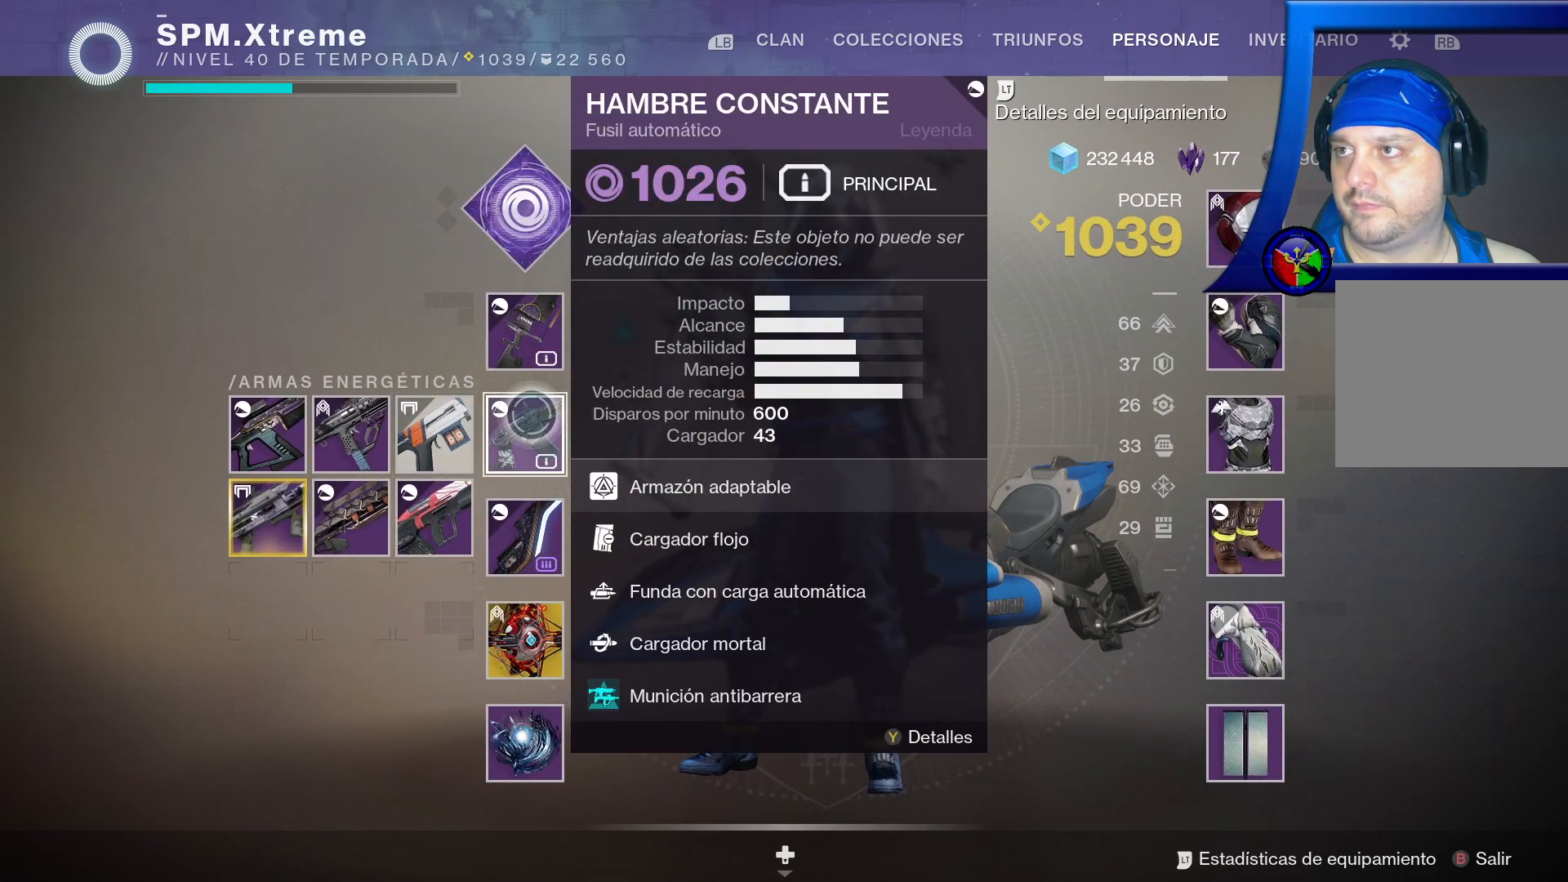
{"buttons": [], "left_stick": "center", "right_stick": "center", "events": []}
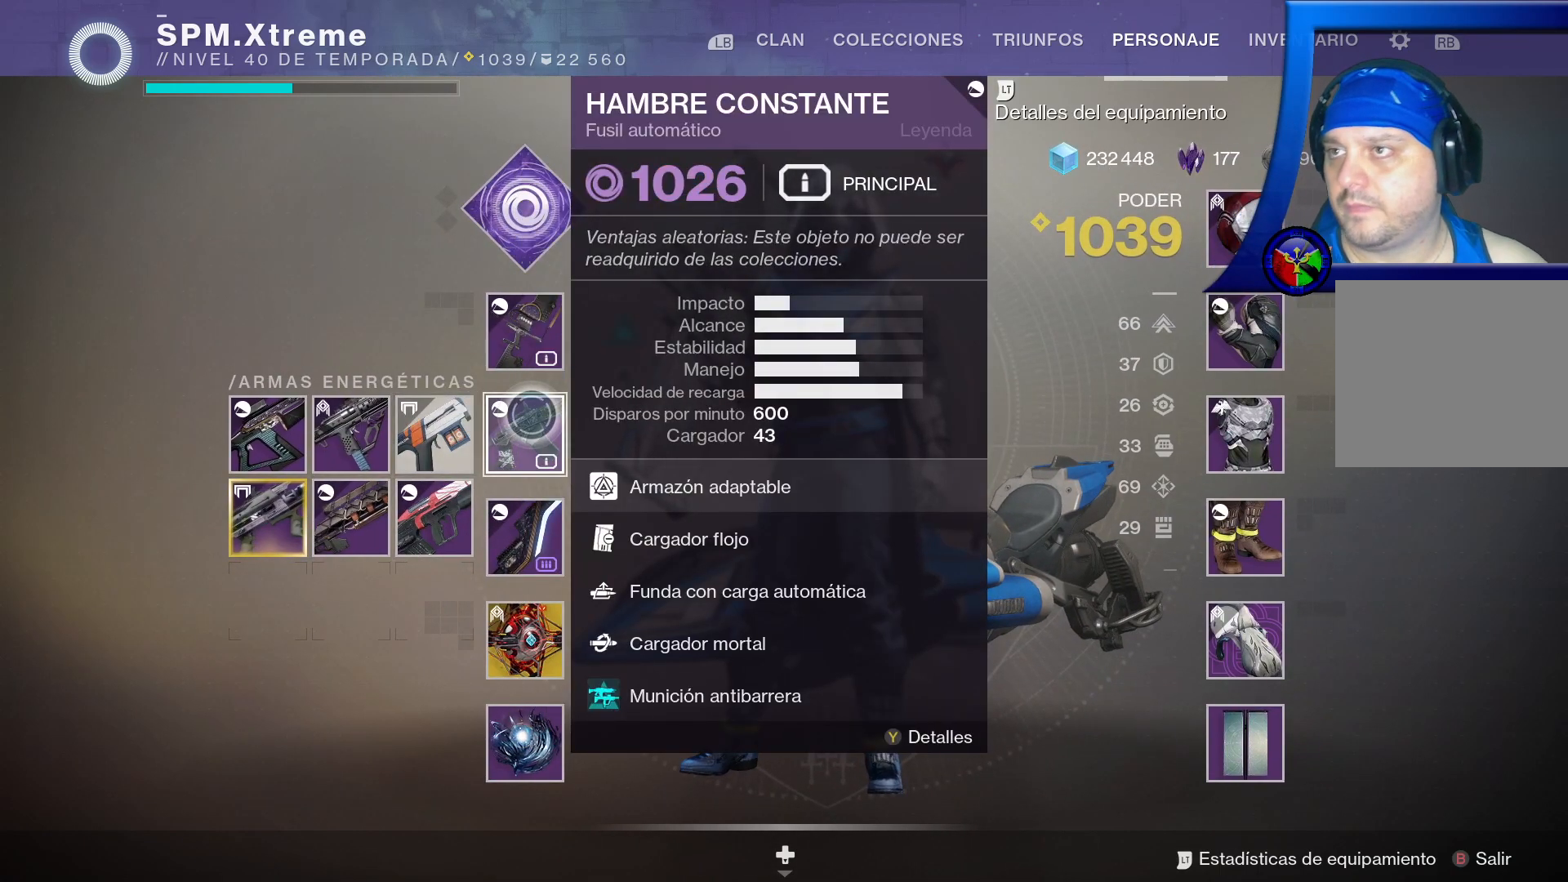
{"buttons": [], "left_stick": "center", "right_stick": "center", "events": []}
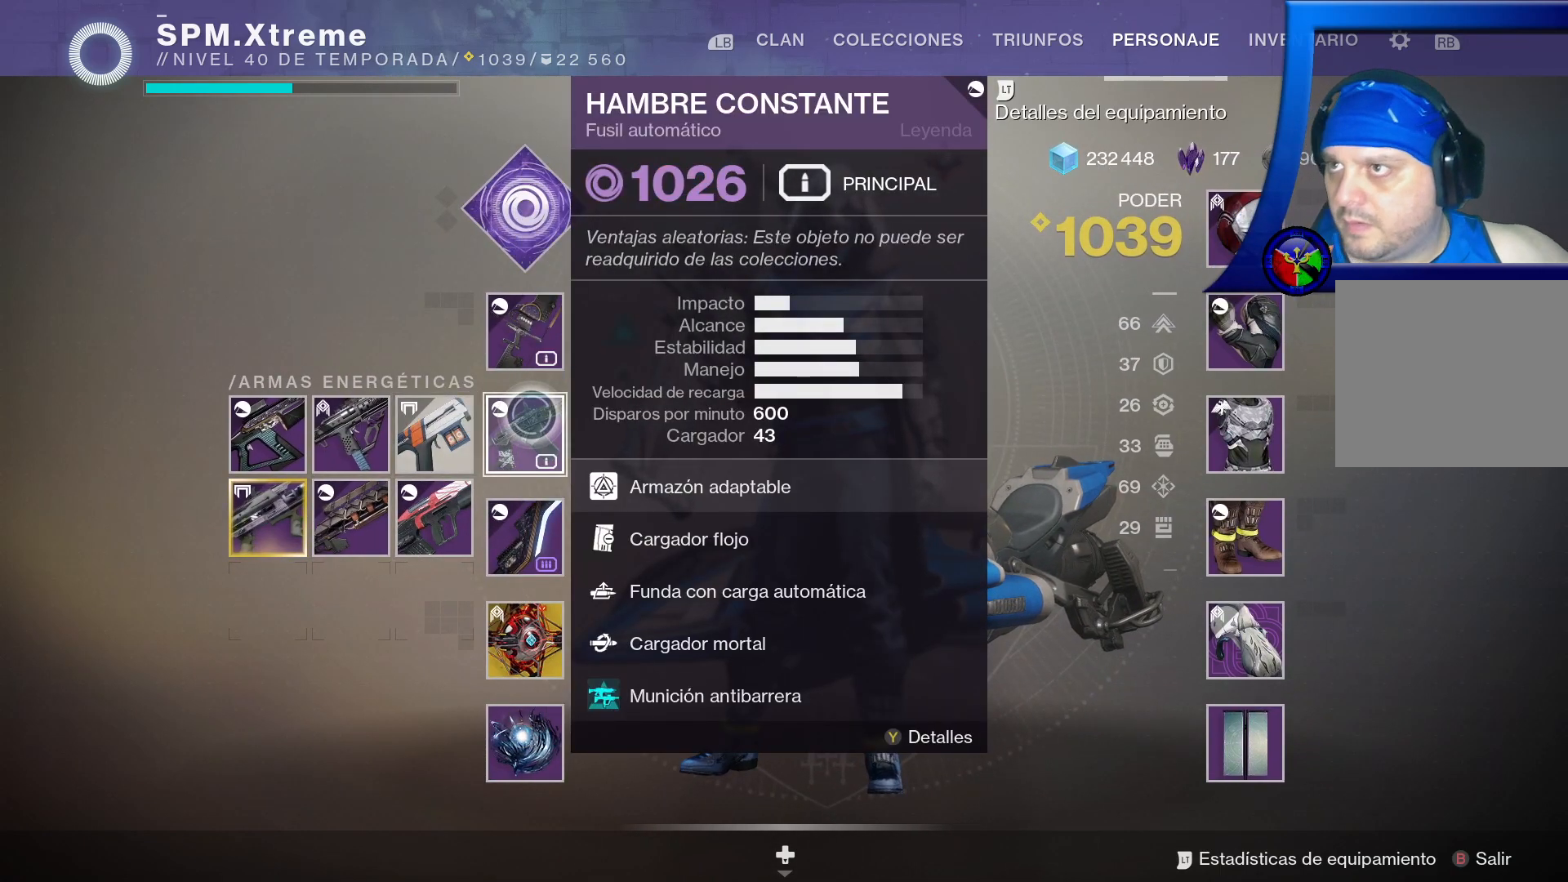
{"buttons": [], "left_stick": "down-left", "right_stick": "center", "events": [[183, "left_stick", "left"], [500, "left_stick", "down-left"]]}
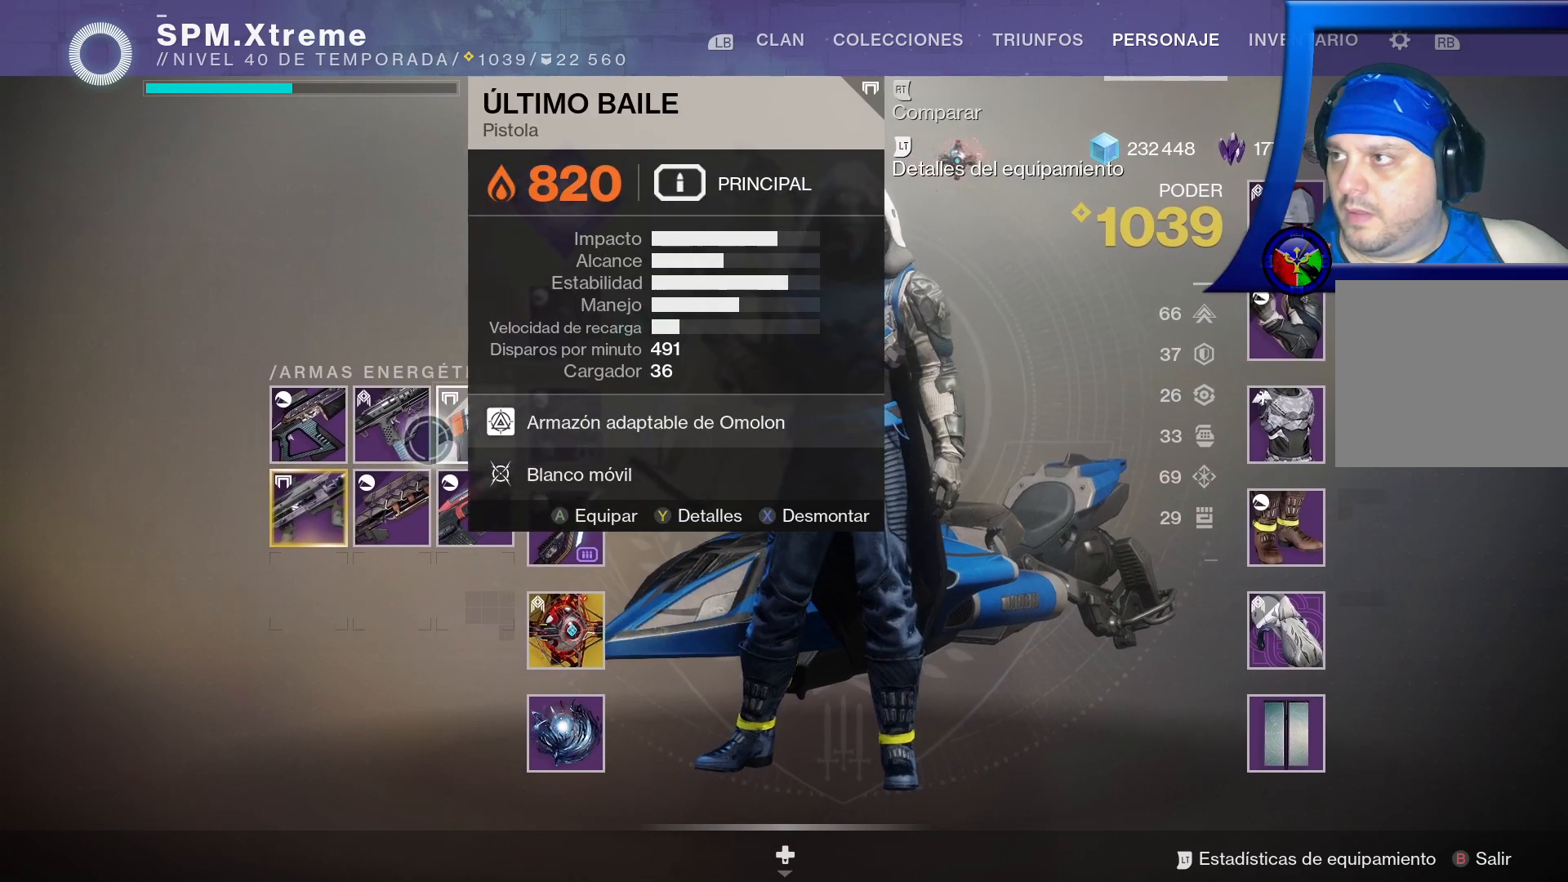
{"buttons": [], "left_stick": "center", "right_stick": "center", "events": [[300, "left_stick", "center"]]}
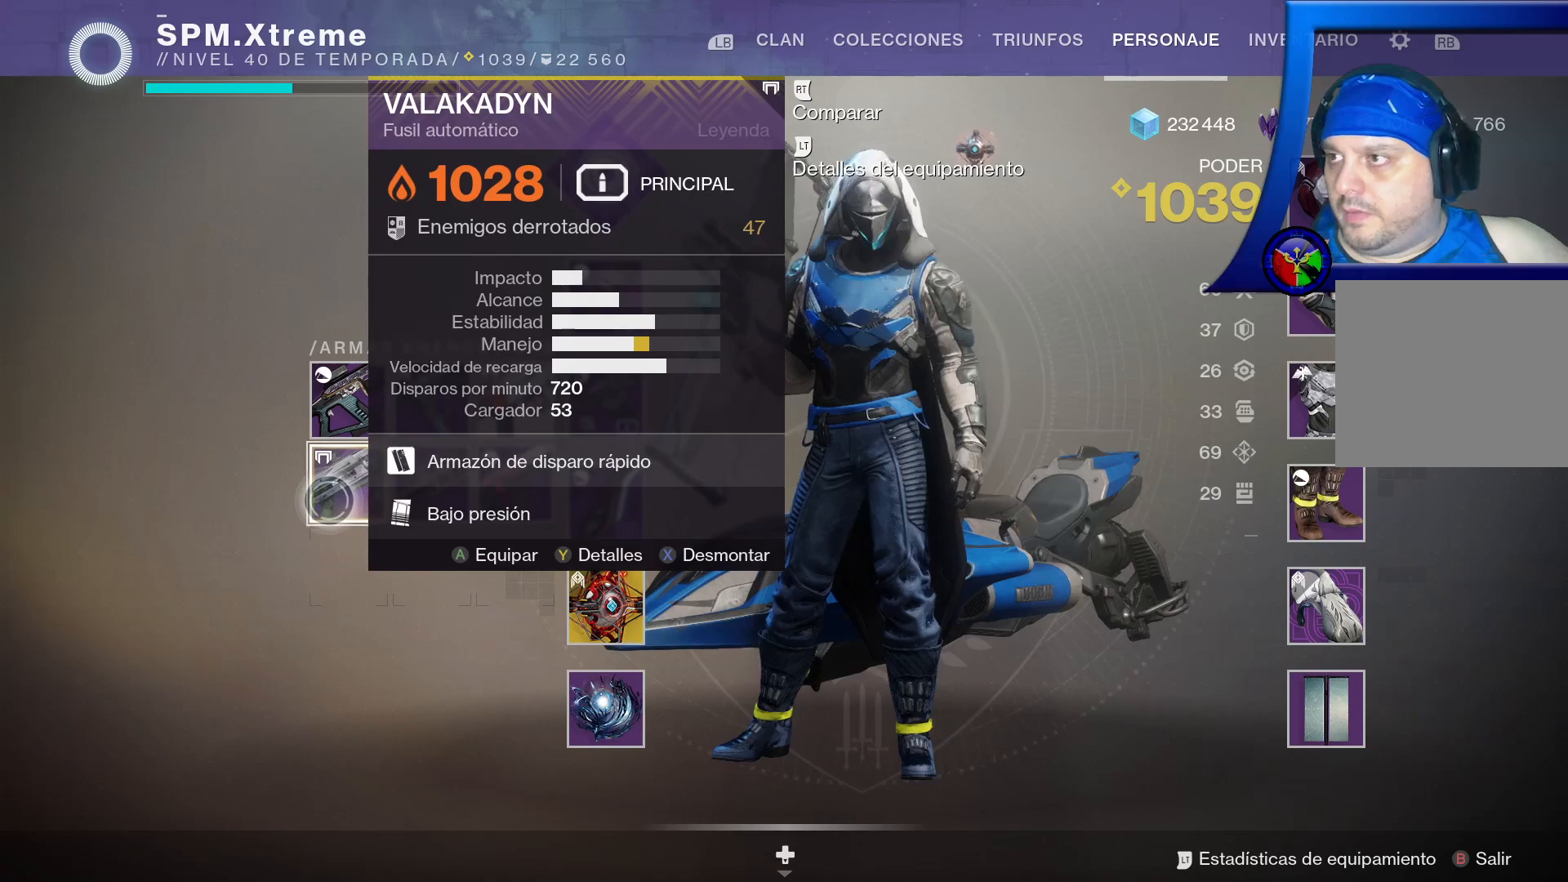
{"buttons": [], "left_stick": "center", "right_stick": "center", "events": []}
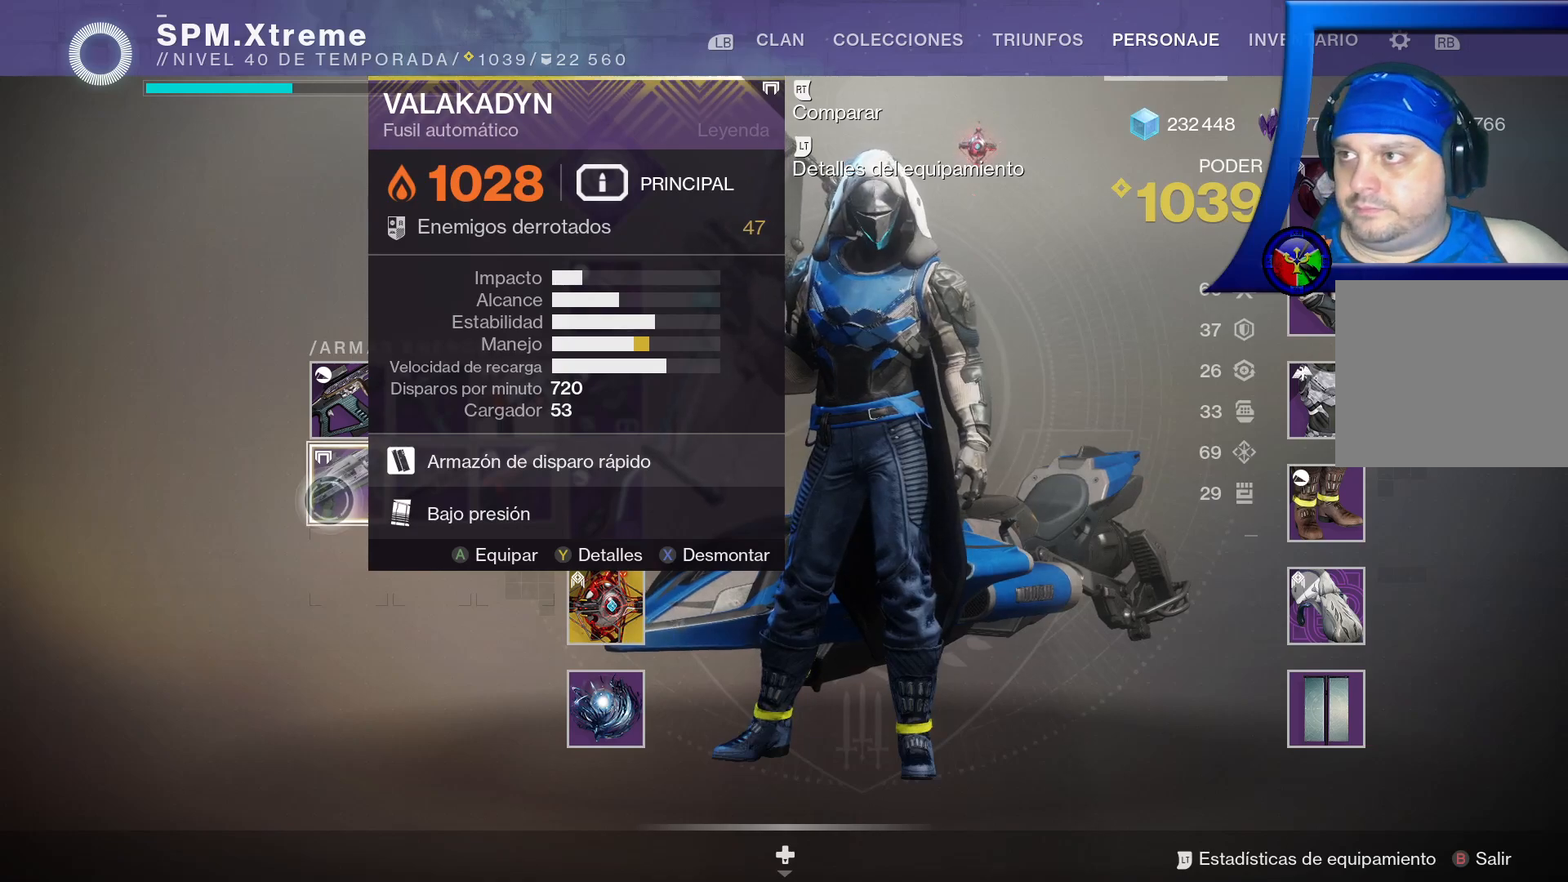
{"buttons": [], "left_stick": "center", "right_stick": "center", "events": []}
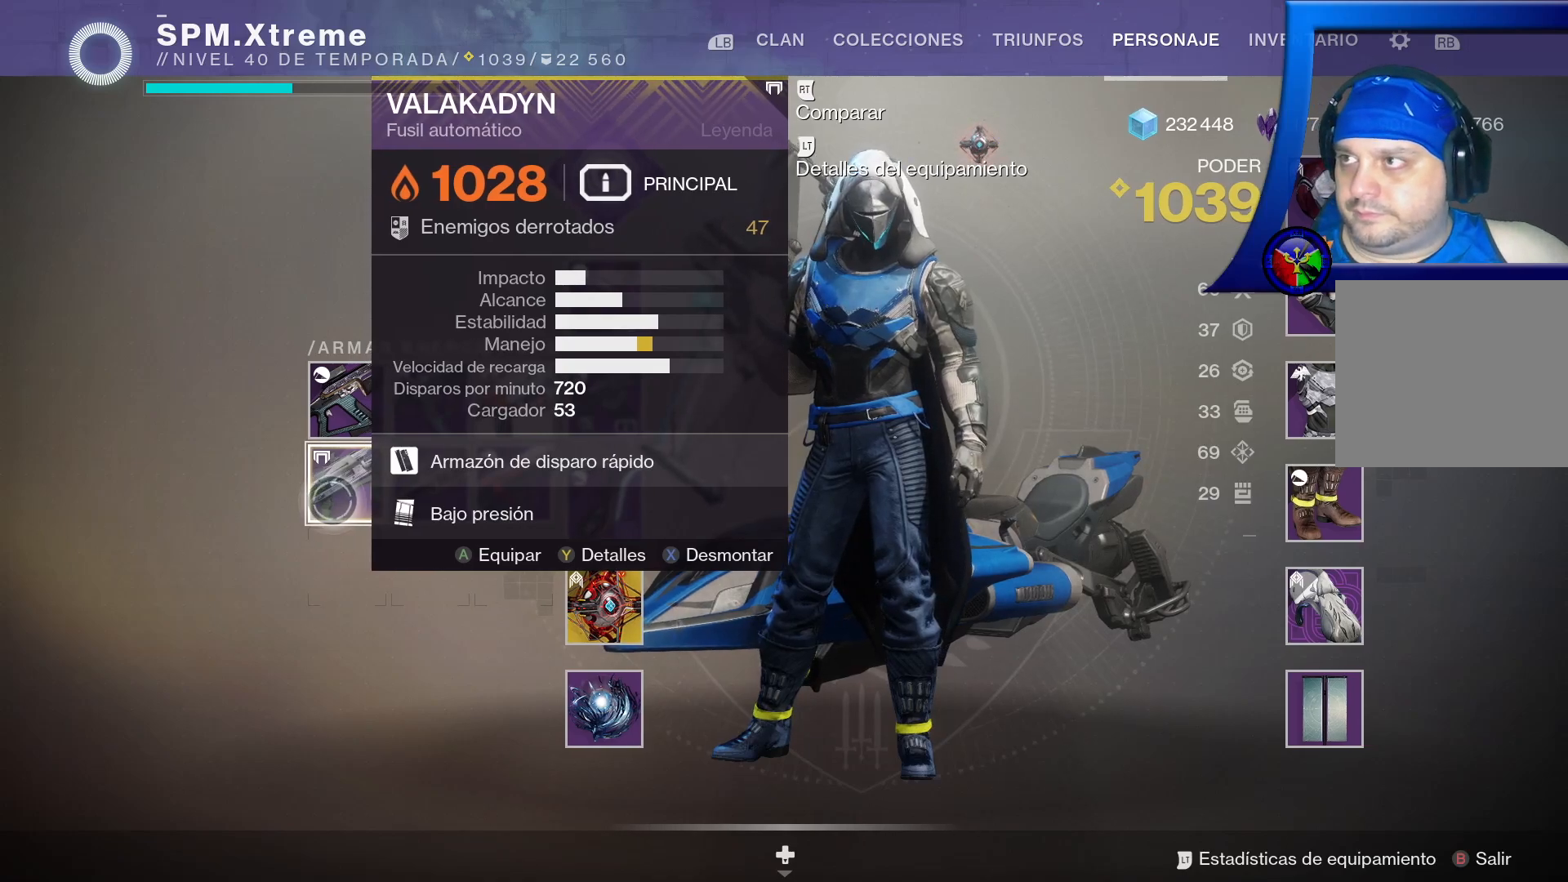
{"buttons": [], "left_stick": "center", "right_stick": "center", "events": []}
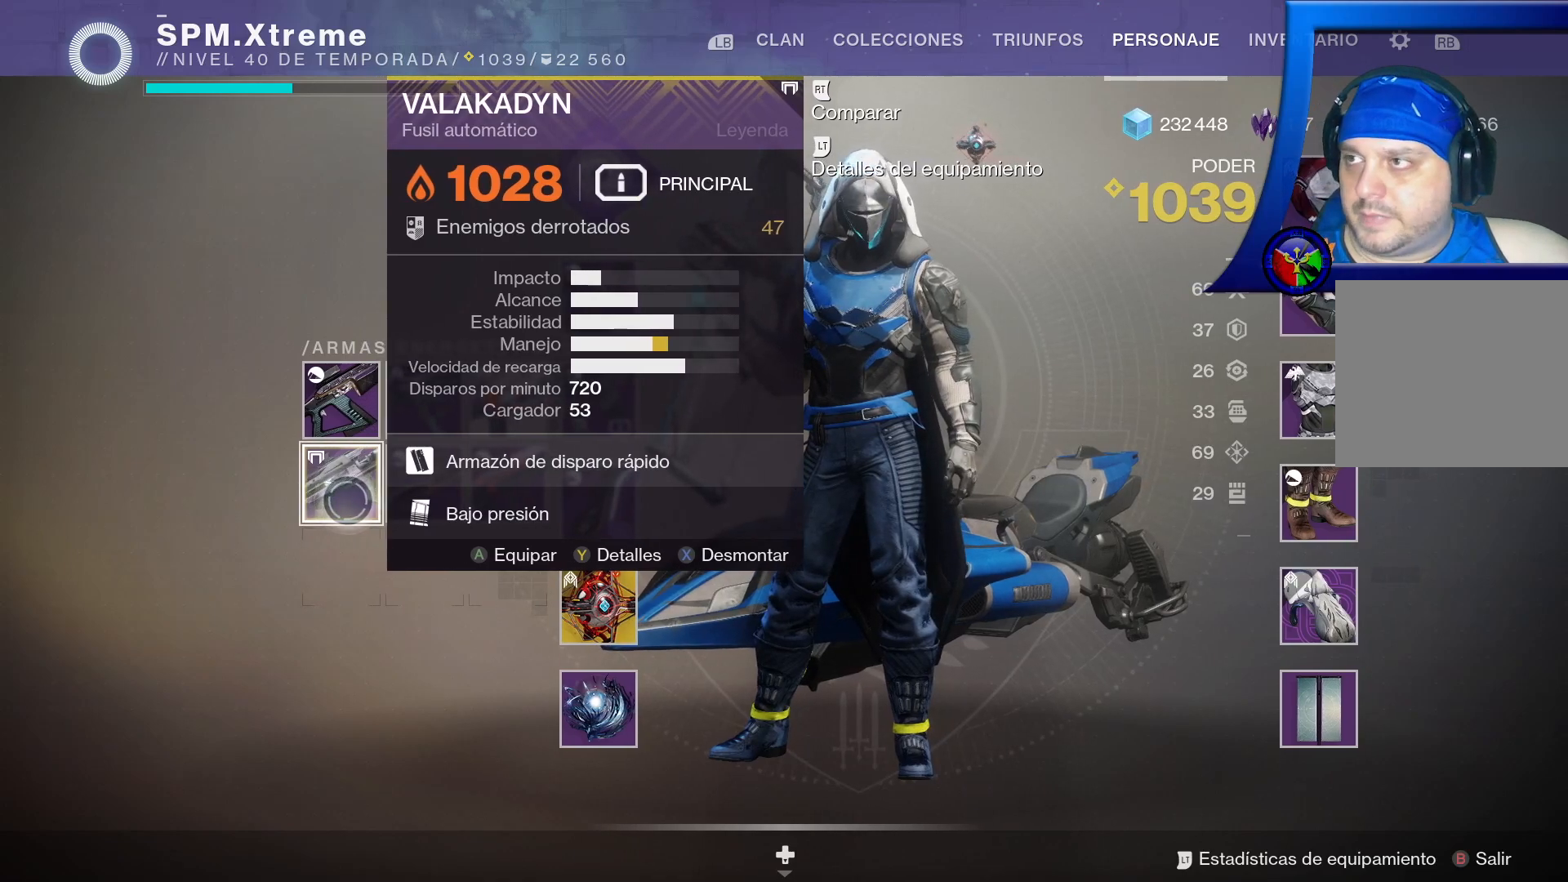
{"buttons": [], "left_stick": "up-right", "right_stick": "center", "events": [[33, "left_stick", "right"], [200, "left_stick", "up-right"]]}
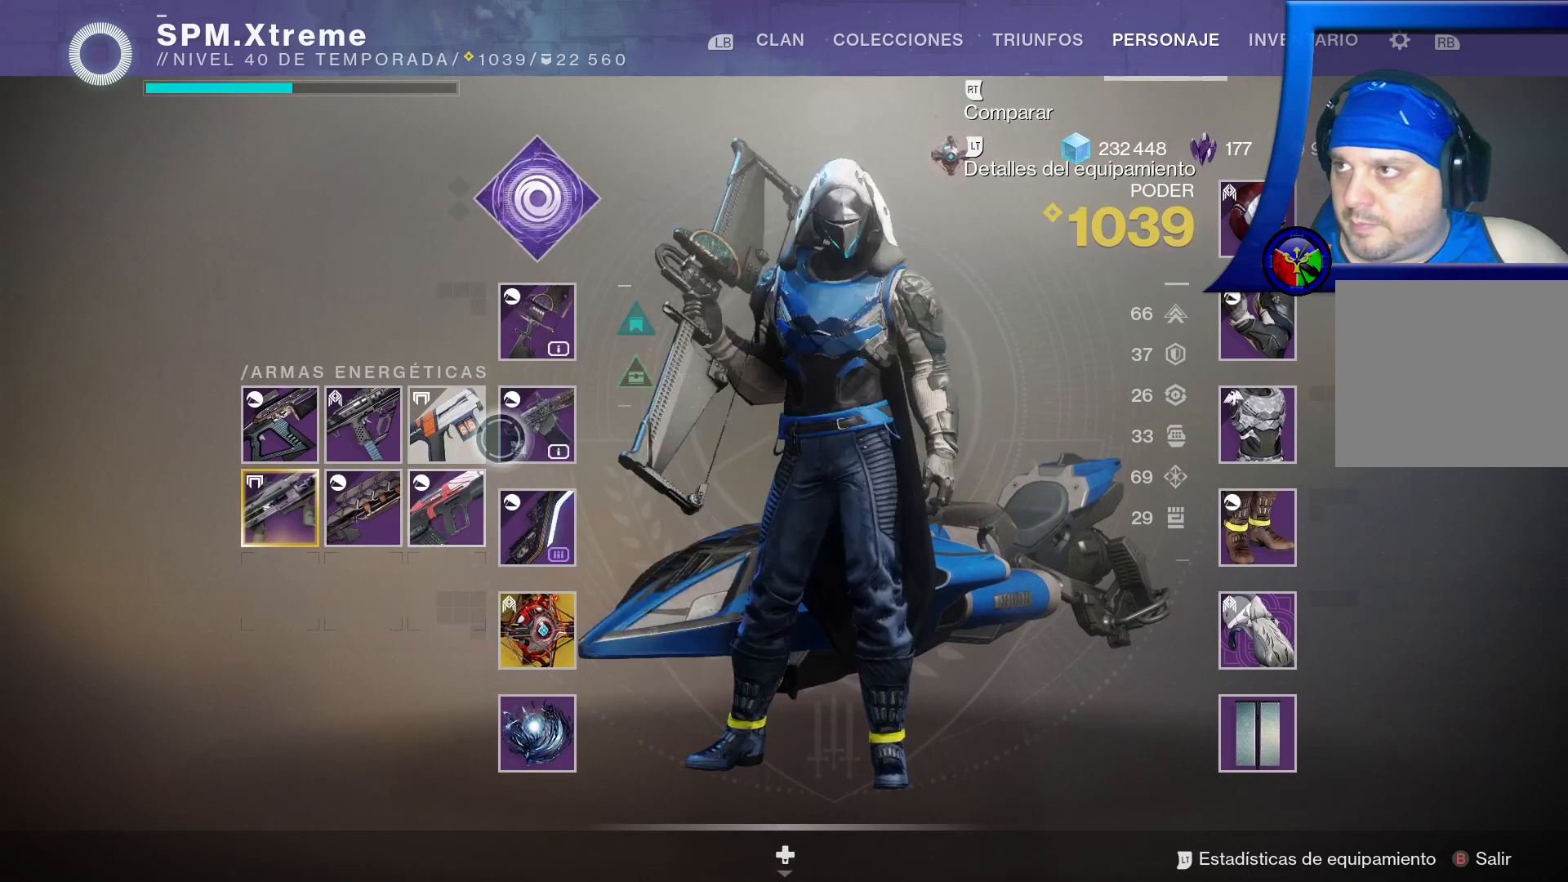
{"buttons": [], "left_stick": "center", "right_stick": "center", "events": [[33, "left_stick", "center"]]}
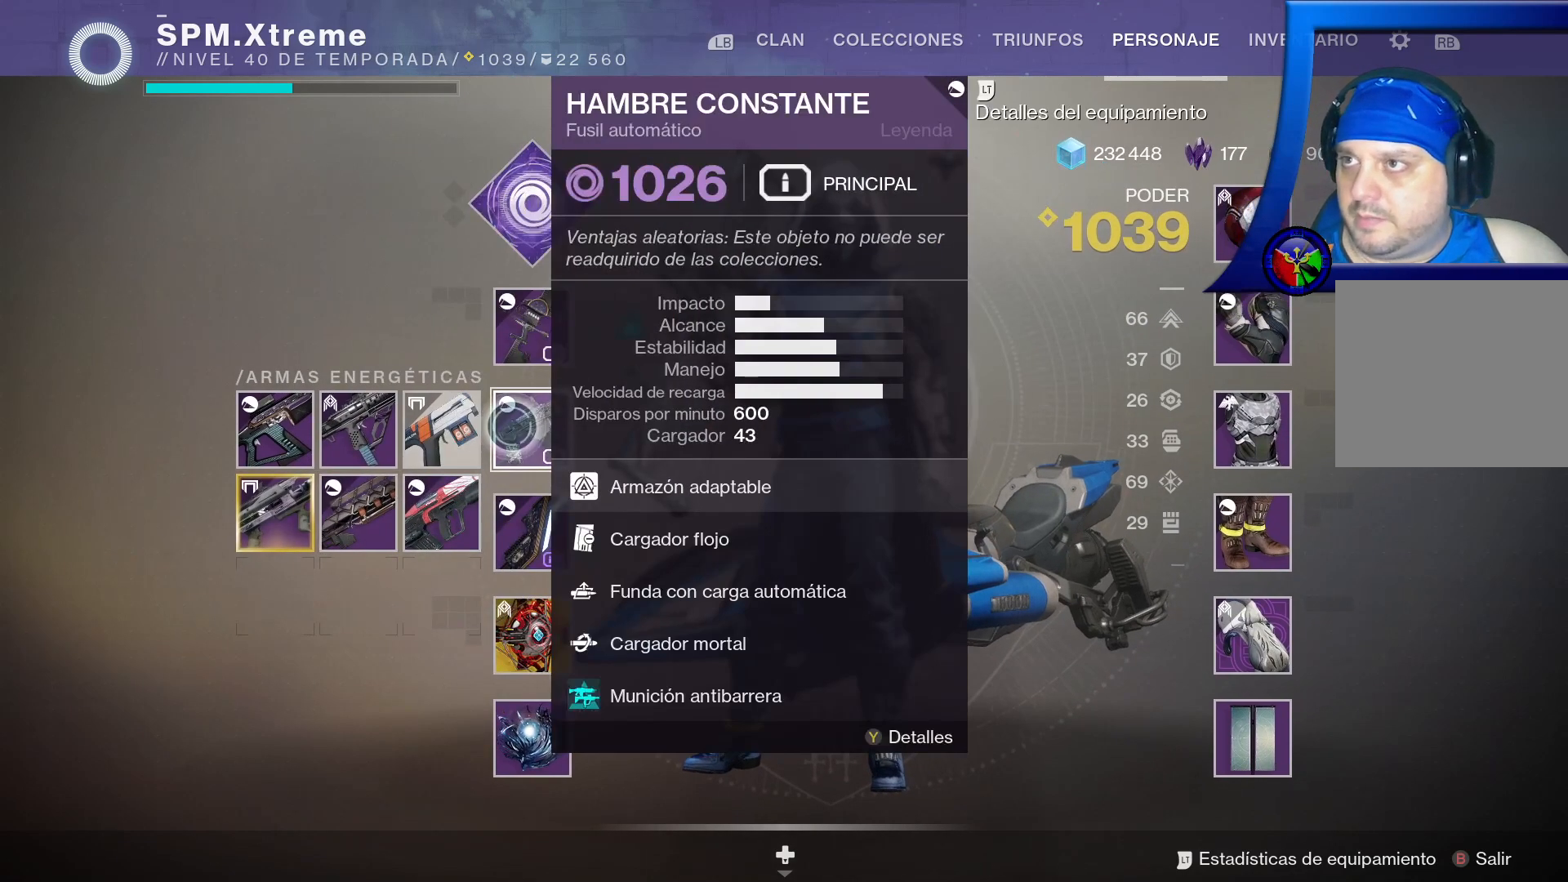
{"buttons": [], "left_stick": "center", "right_stick": "center", "events": []}
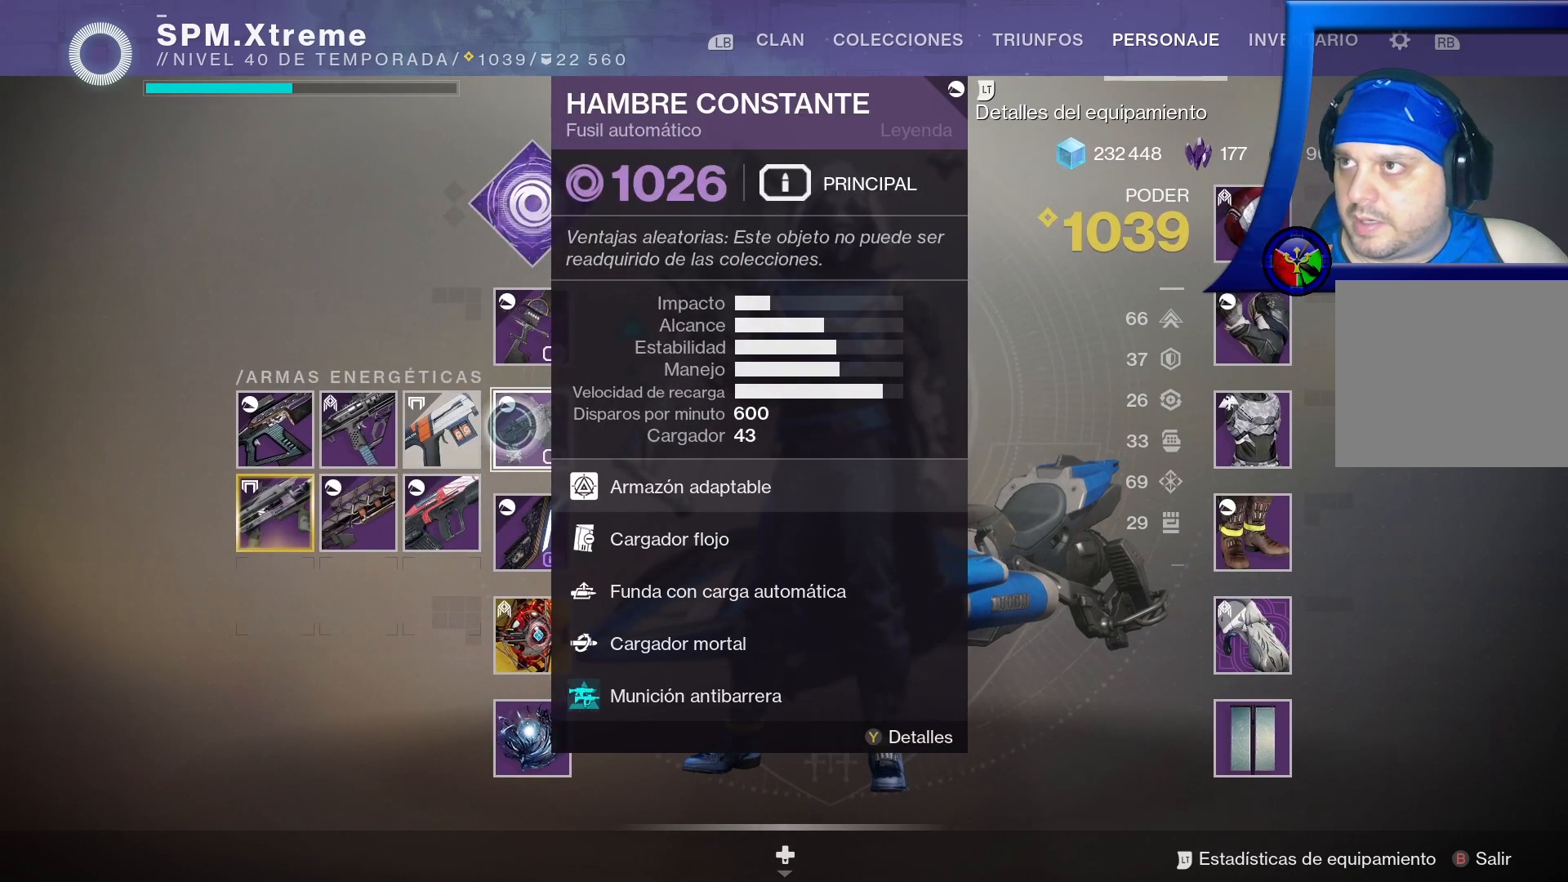
{"buttons": [], "left_stick": "down-left", "right_stick": "center", "events": [[383, "left_stick", "down-left"]]}
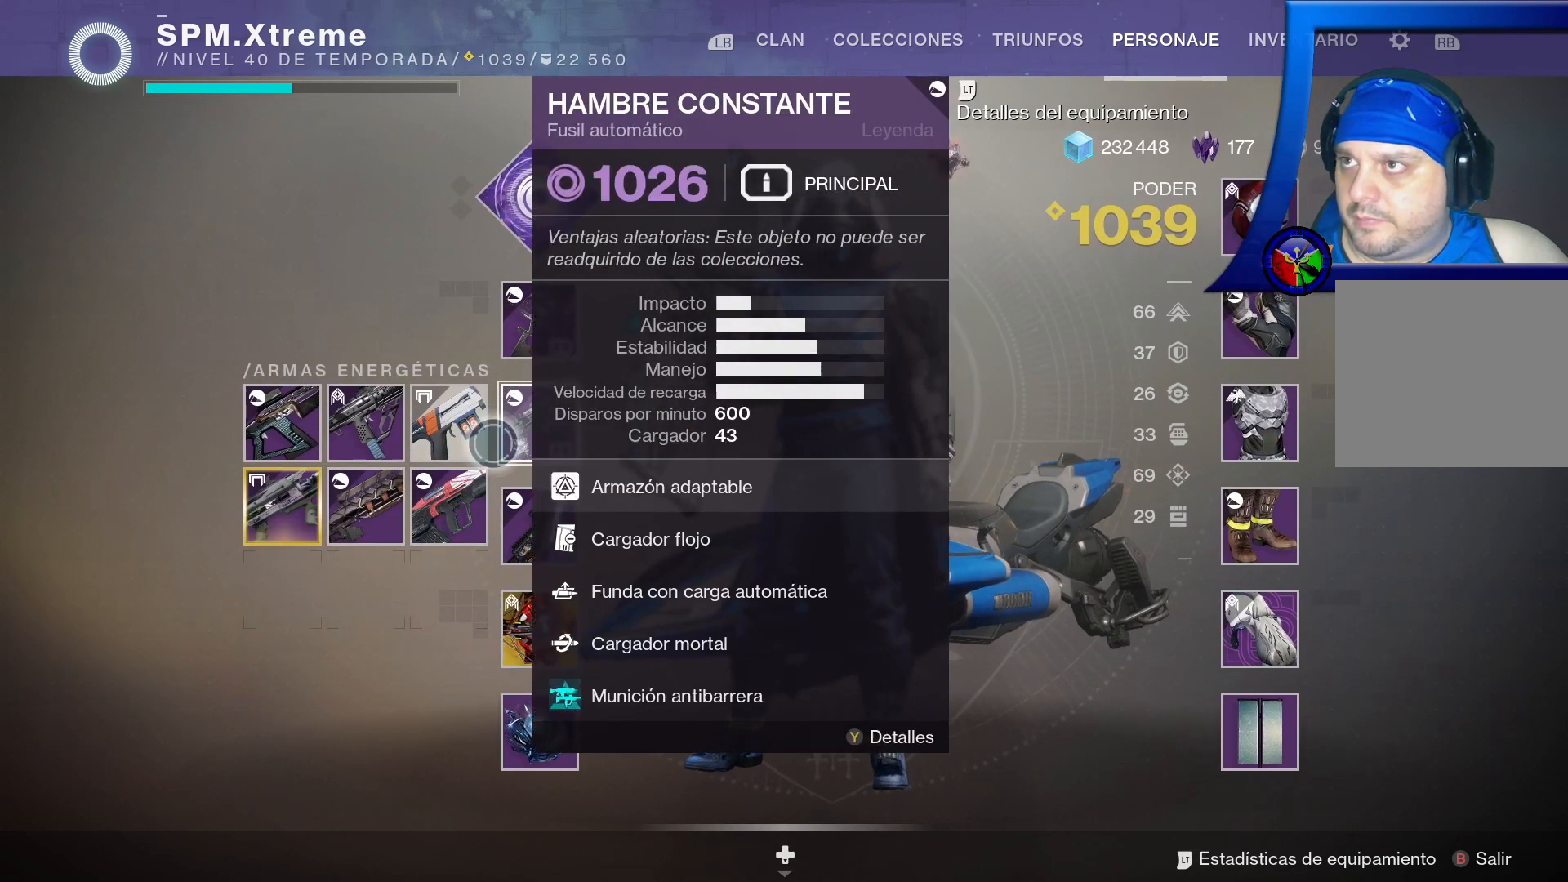
{"buttons": [], "left_stick": "center", "right_stick": "center", "events": [[167, "left_stick", "left"], [433, "left_stick", "center"]]}
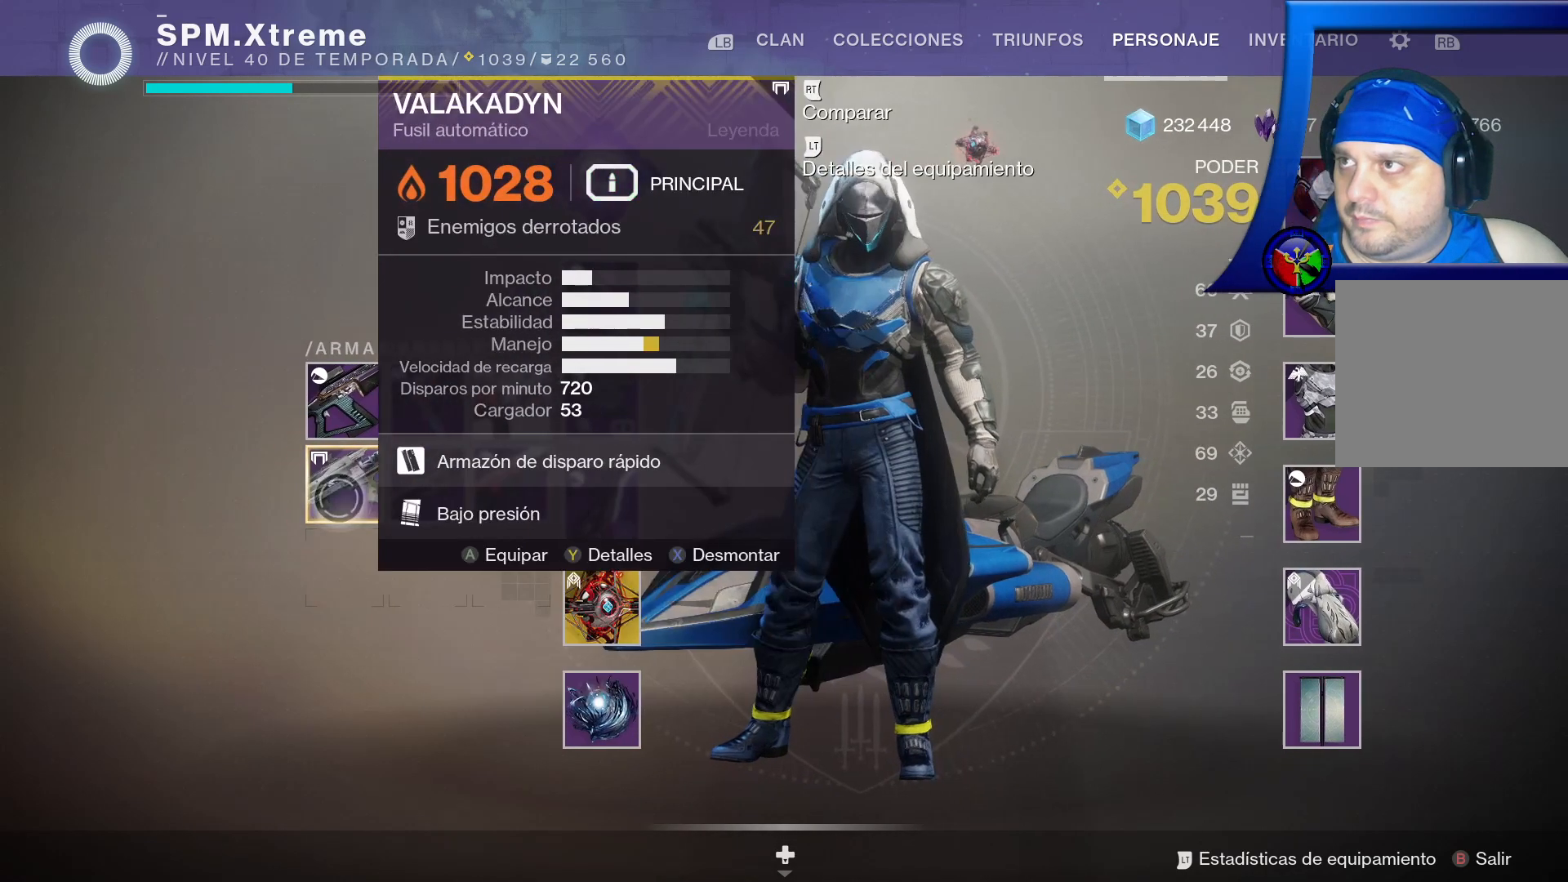
{"buttons": [], "left_stick": "center", "right_stick": "center", "events": []}
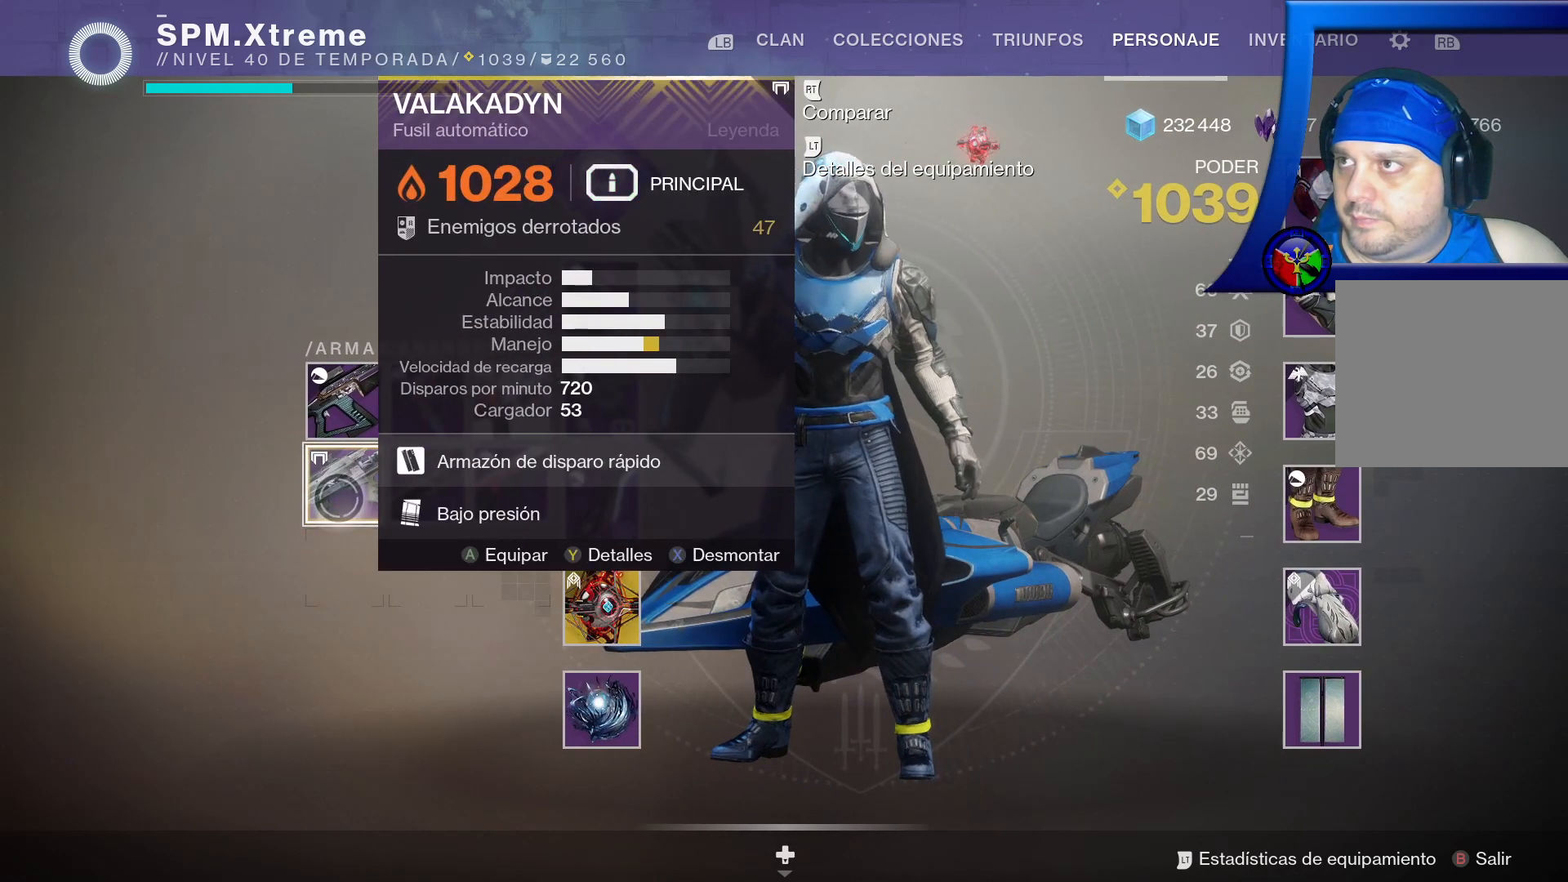
{"buttons": [], "left_stick": "center", "right_stick": "center", "events": []}
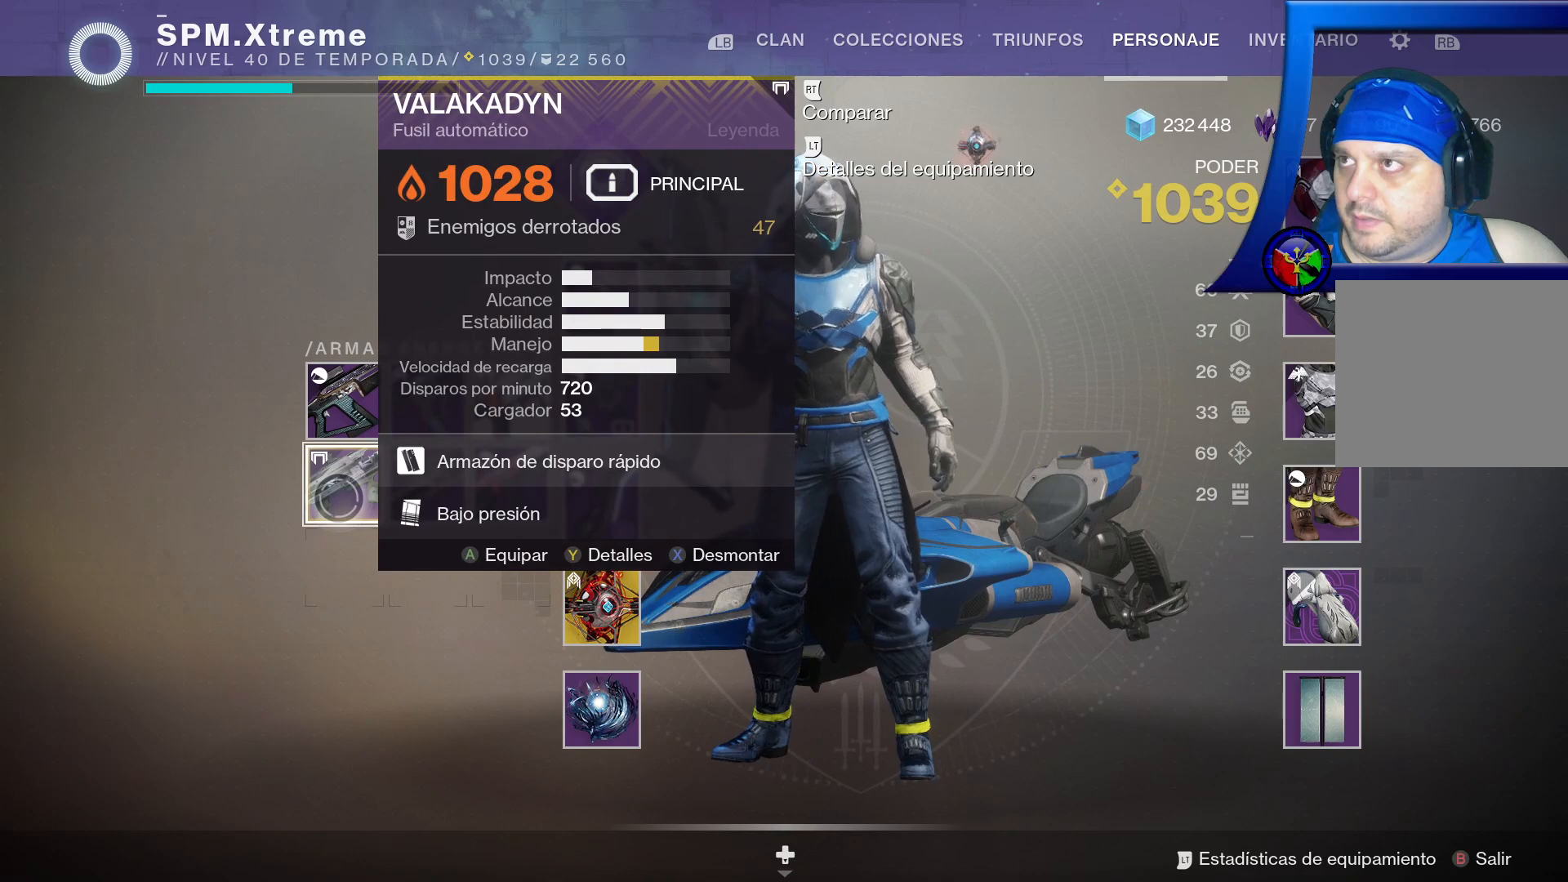
{"buttons": [], "left_stick": "up-right", "right_stick": "center", "events": [[267, "left_stick", "right"], [433, "left_stick", "up-right"]]}
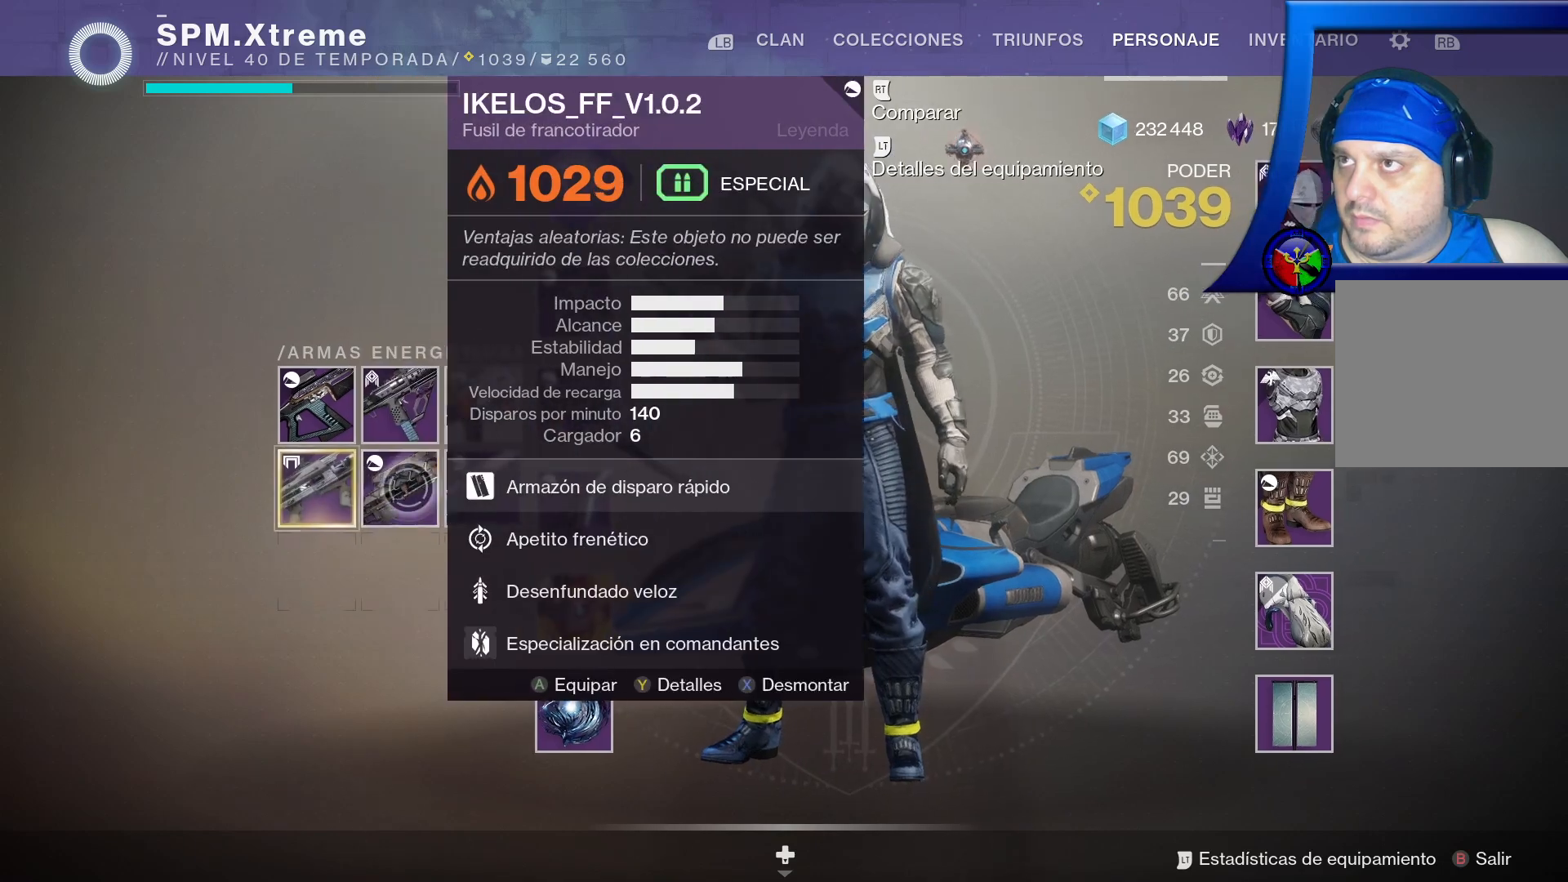
{"buttons": [], "left_stick": "center", "right_stick": "center", "events": [[283, "left_stick", "center"]]}
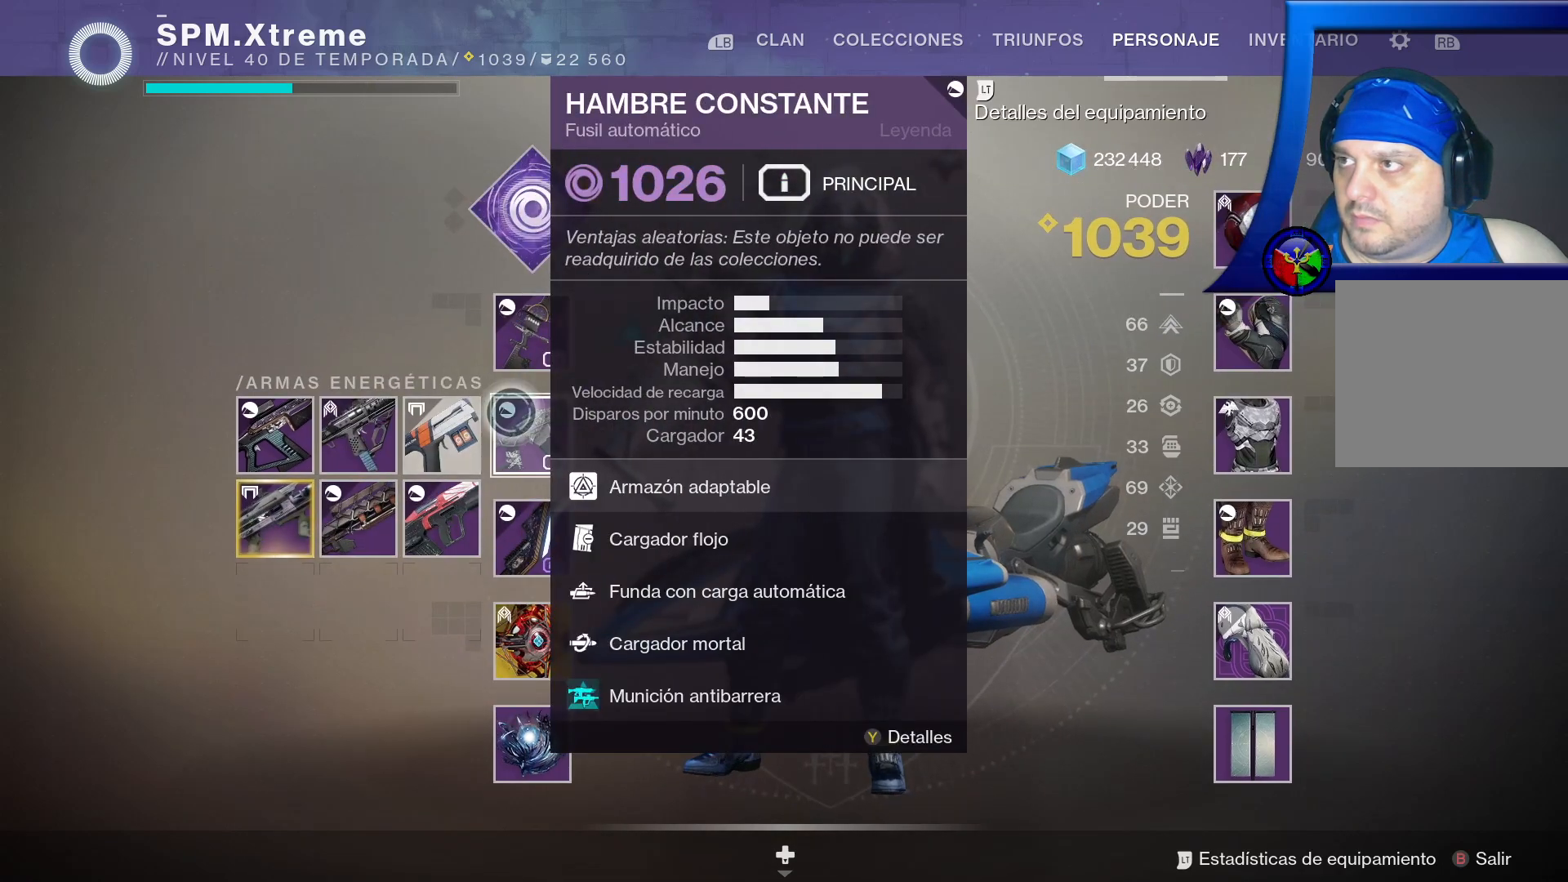
{"buttons": [], "left_stick": "down", "right_stick": "center", "events": [[250, "left_stick", "down"]]}
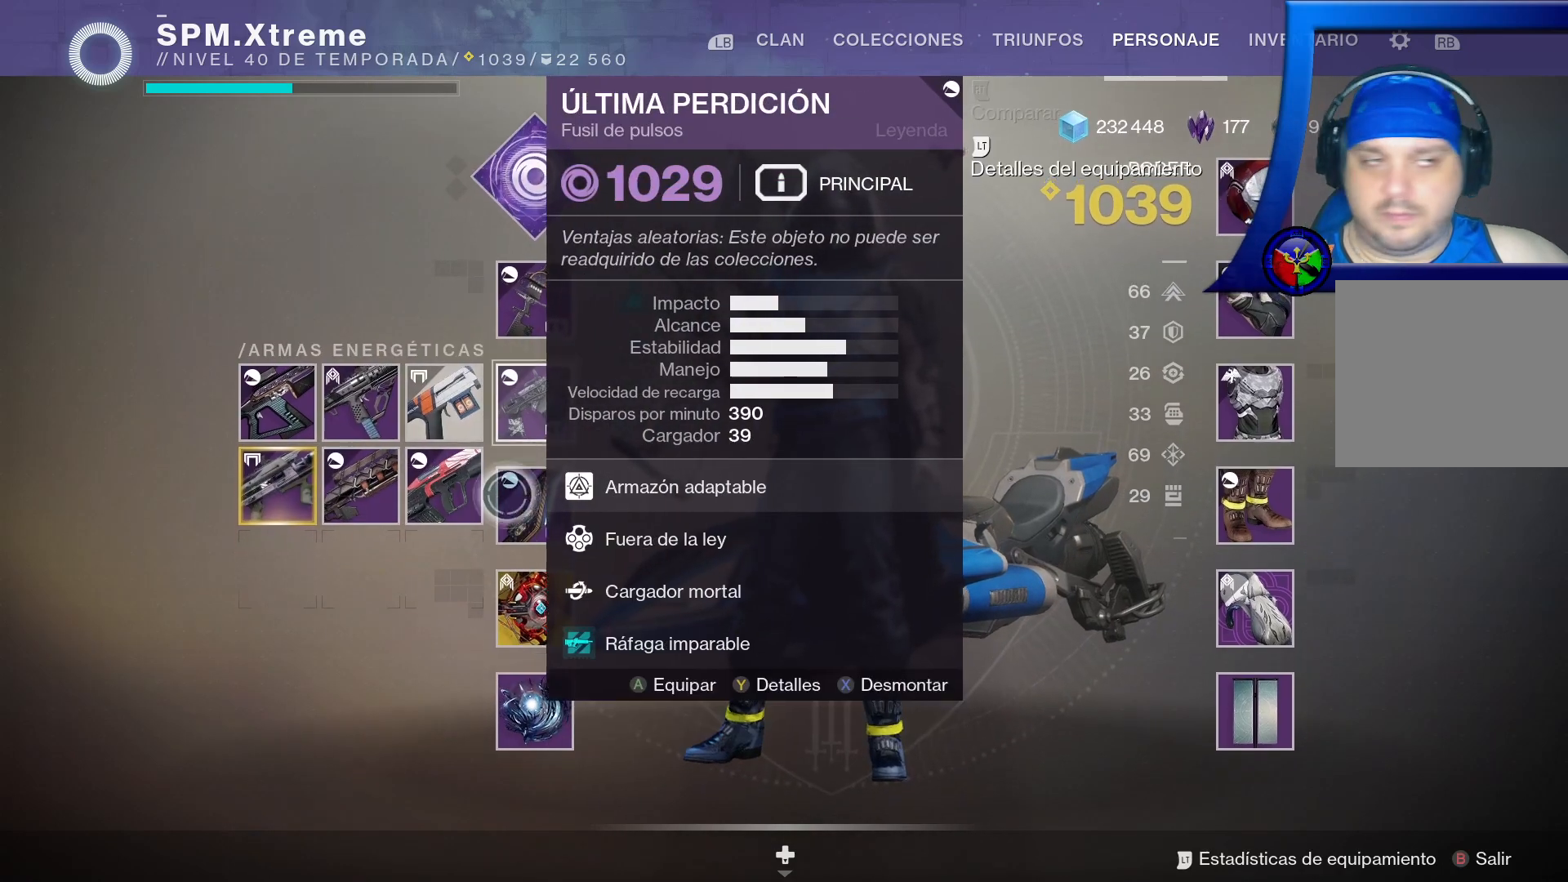
{"buttons": [], "left_stick": "center", "right_stick": "center", "events": [[300, "left_stick", "center"]]}